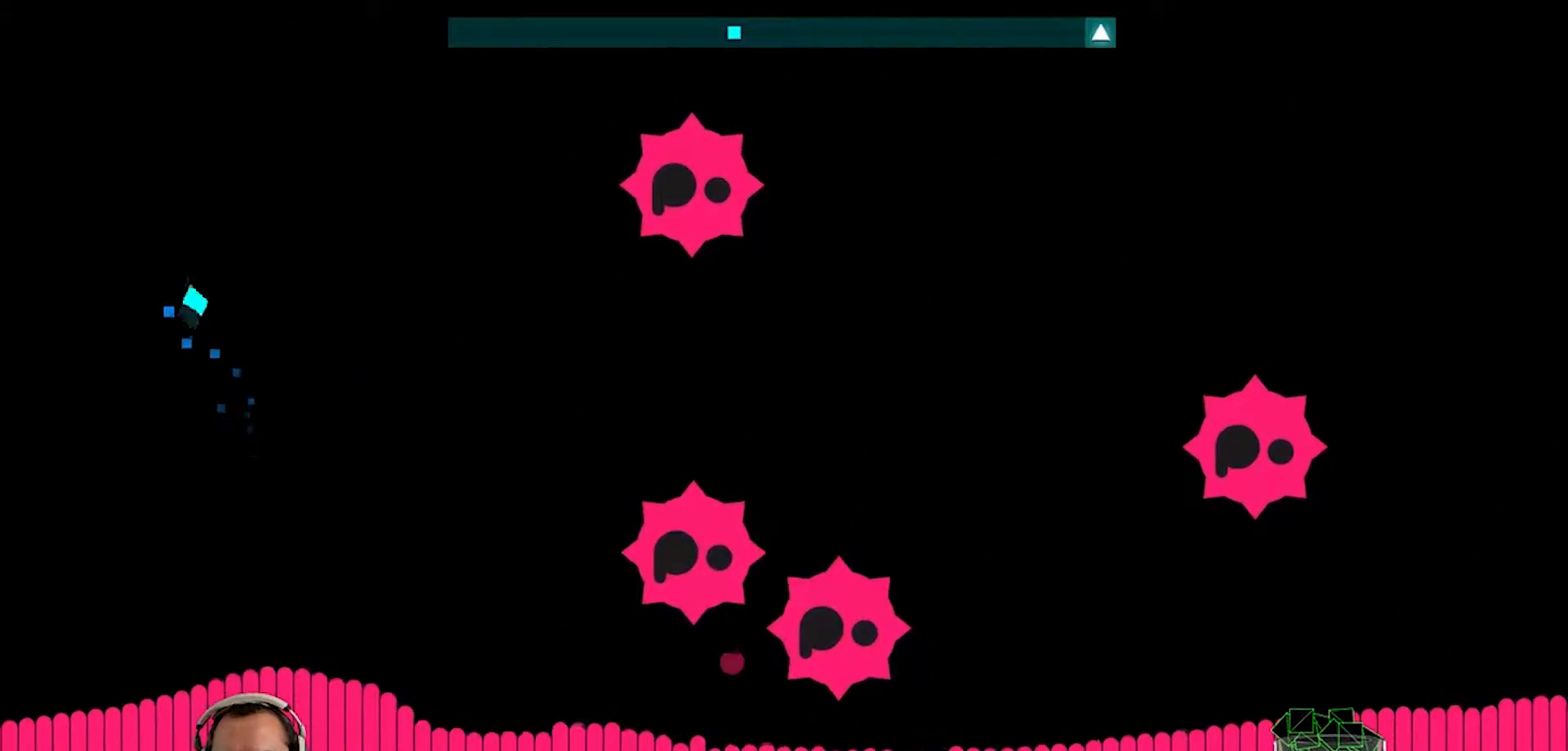
Gameplay with a controller (PlayStation layout); each line is a JSON object with the inputs held at the frame after it. "events" lists button and stick changes between this image and that frame as [ms after this image, input, new state], when the widget could be followed in between.
{"buttons": [], "left_stick": "center", "right_stick": "center", "events": []}
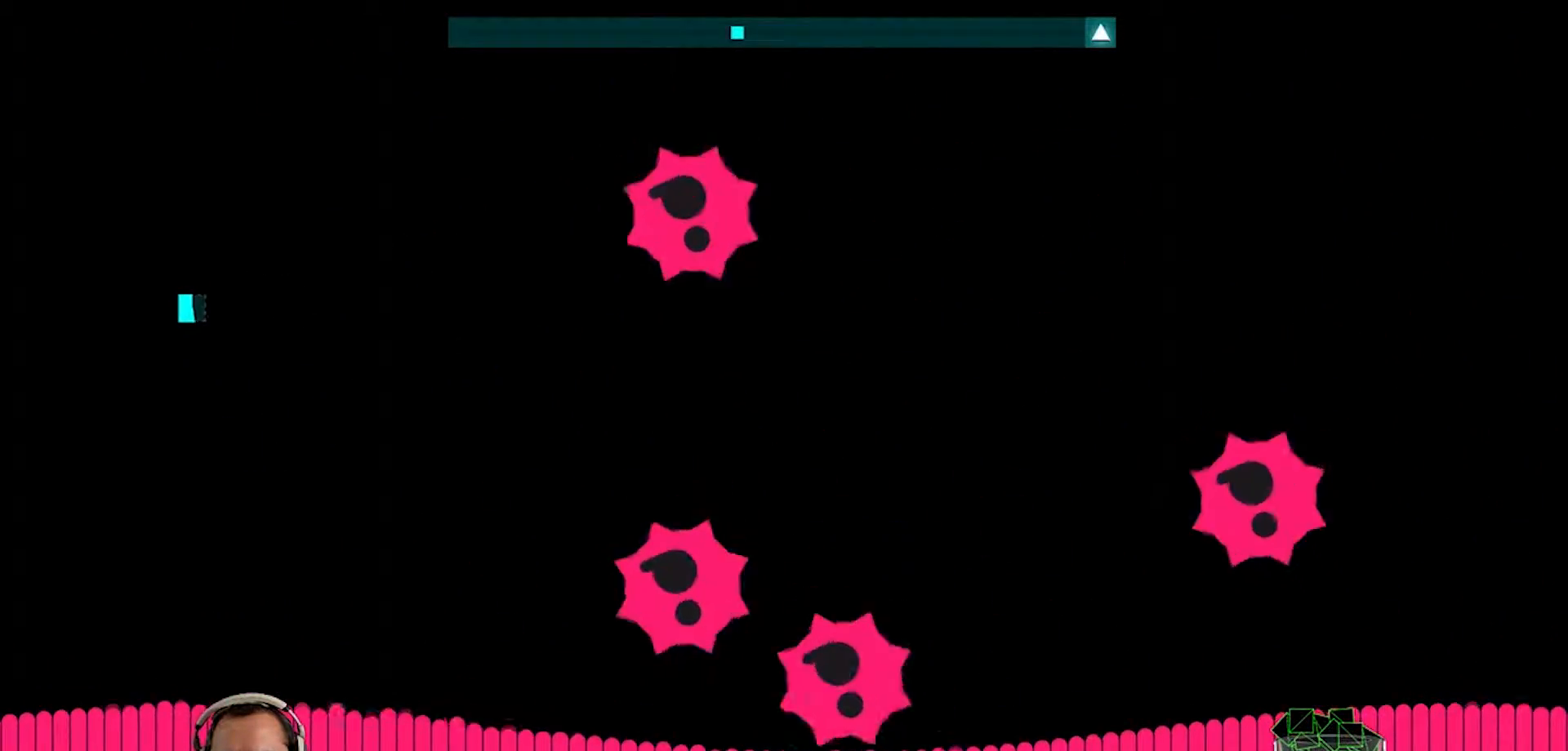
{"buttons": [], "left_stick": "up", "right_stick": "center", "events": [[433, "left_stick", "up"]]}
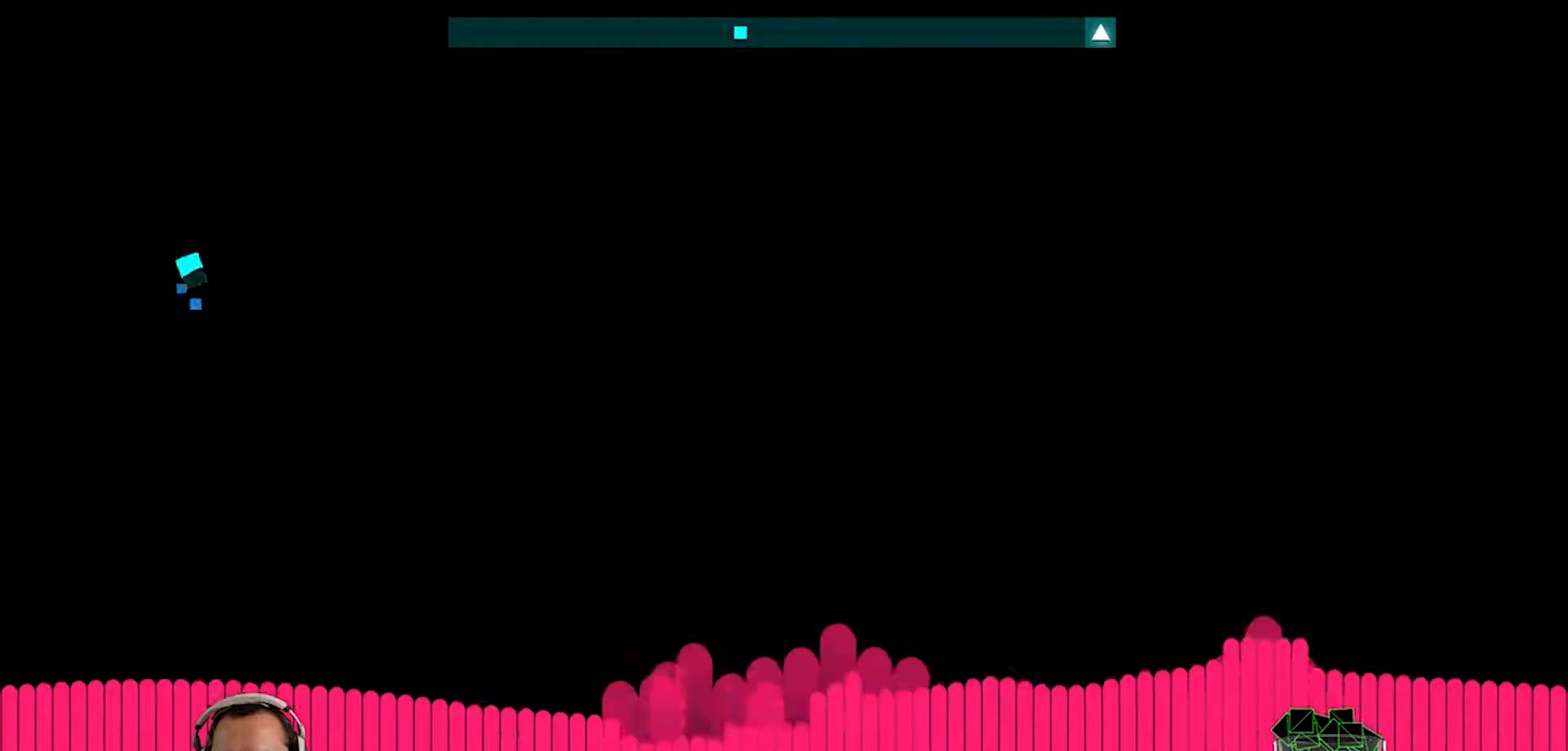
{"buttons": [], "left_stick": "up", "right_stick": "center", "events": []}
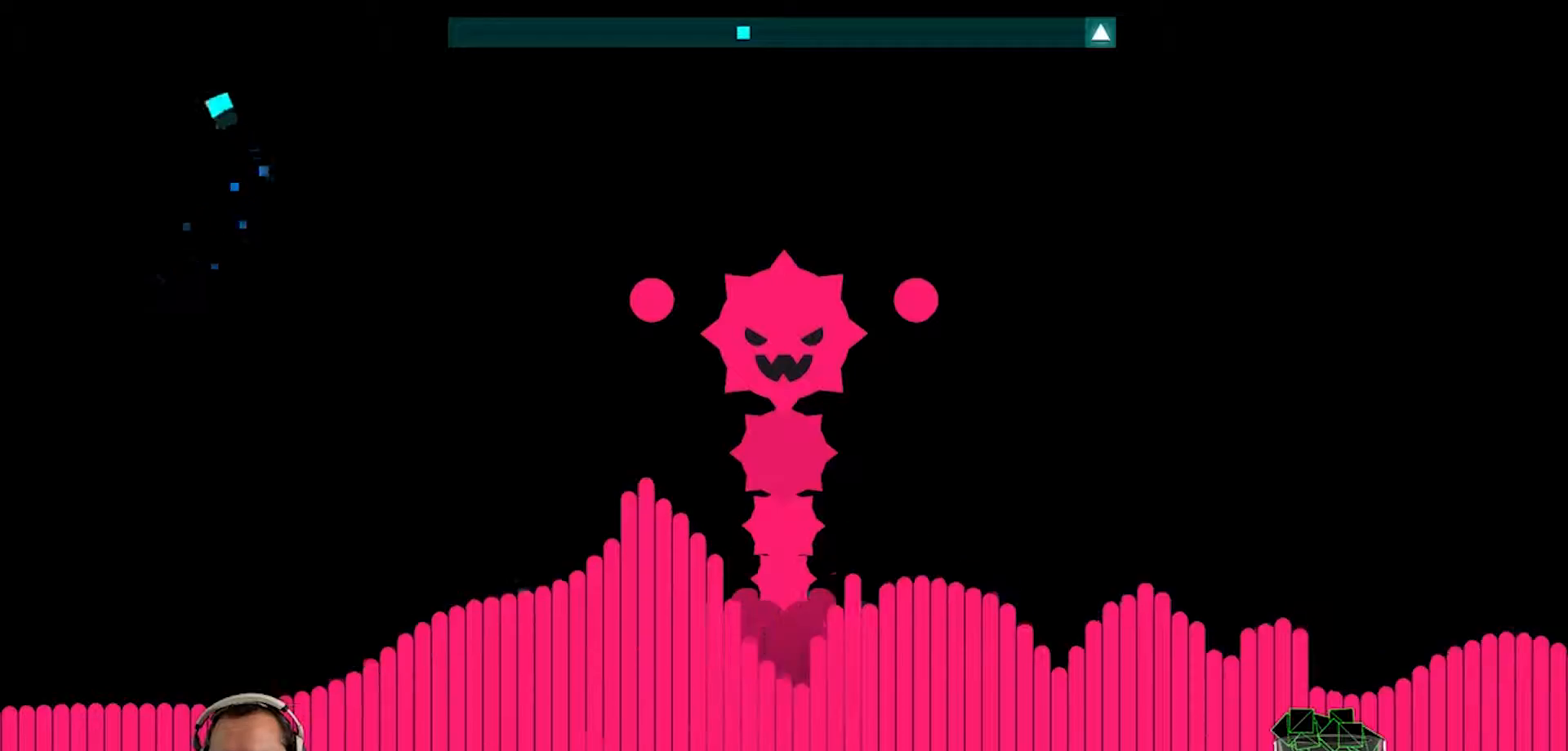
{"buttons": [], "left_stick": "up", "right_stick": "center"}
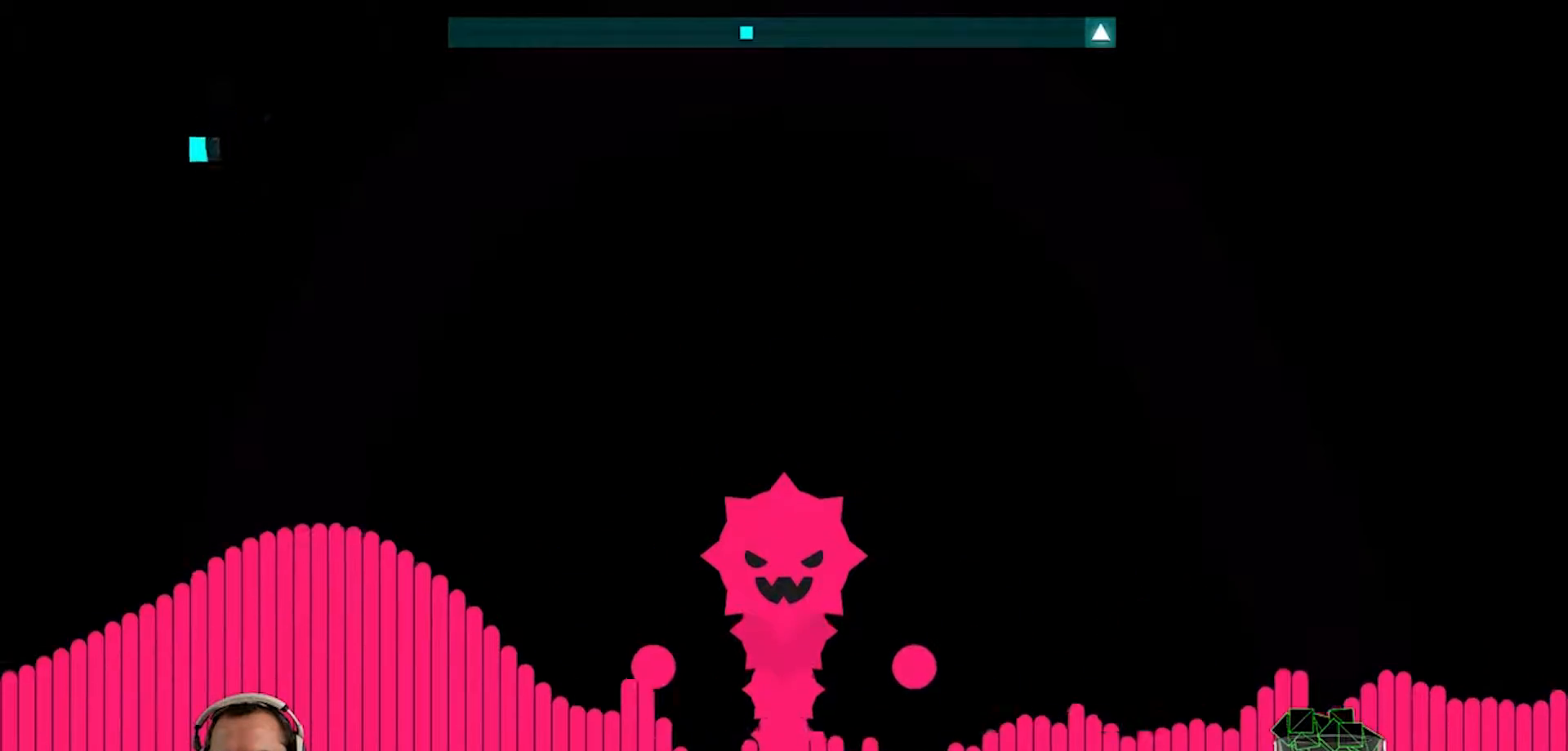
{"buttons": [], "left_stick": "left", "right_stick": "center", "events": [[200, "left_stick", "center"], [400, "left_stick", "left"]]}
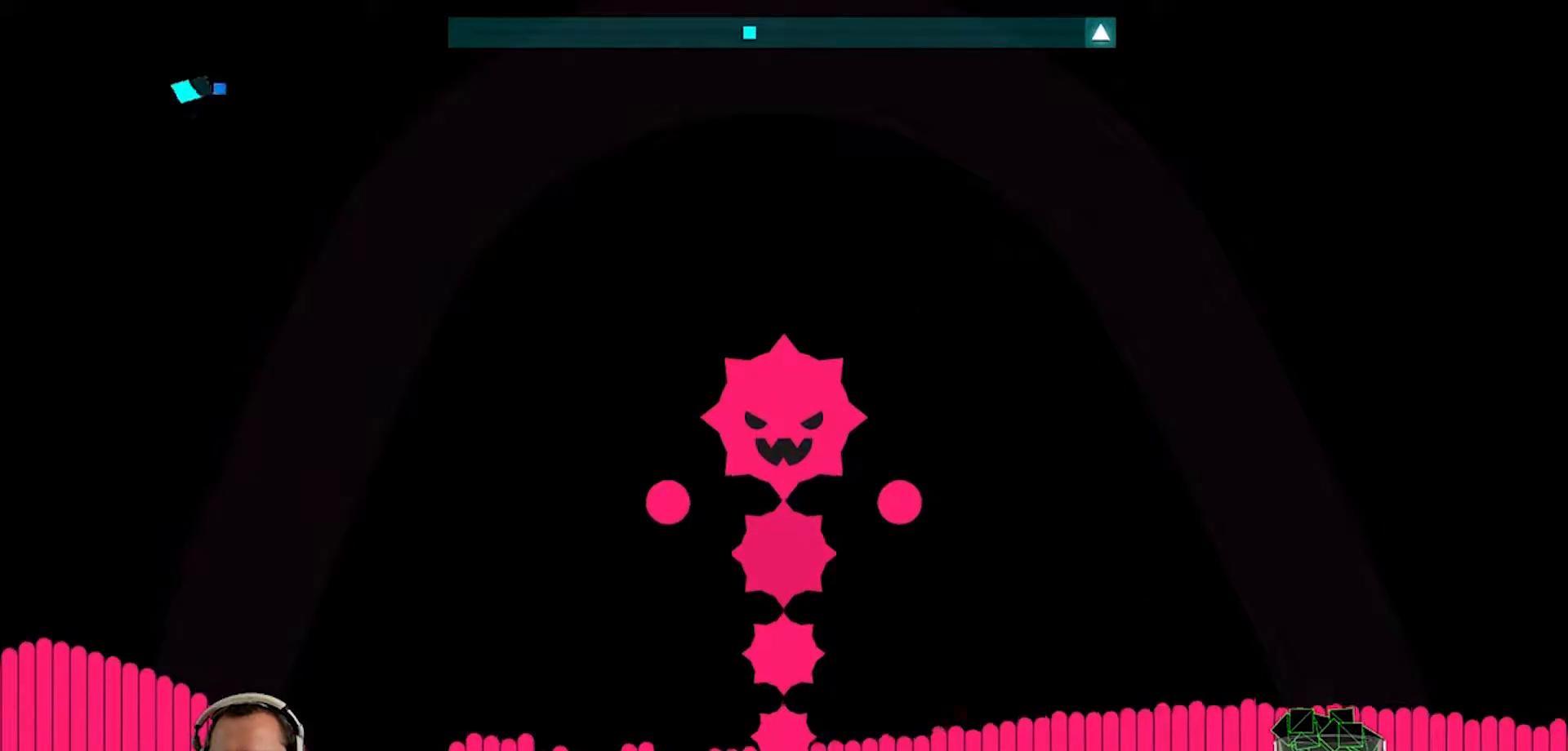
{"buttons": [], "left_stick": "up-left", "right_stick": "center", "events": [[67, "left_stick", "center"], [367, "left_stick", "up-left"]]}
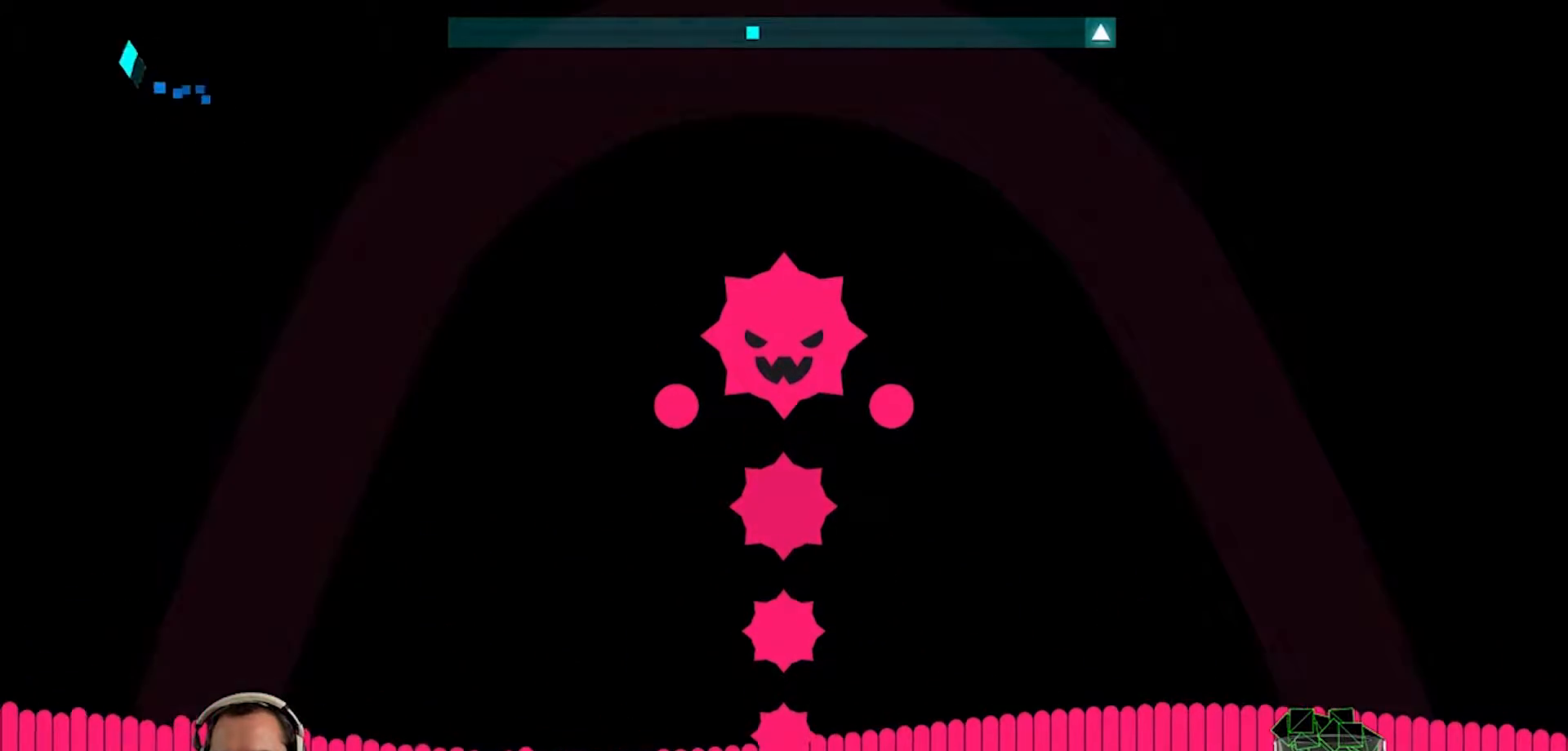
{"buttons": [], "left_stick": "center", "right_stick": "center", "events": [[33, "left_stick", "center"], [300, "left_stick", "down-right"], [400, "left_stick", "center"]]}
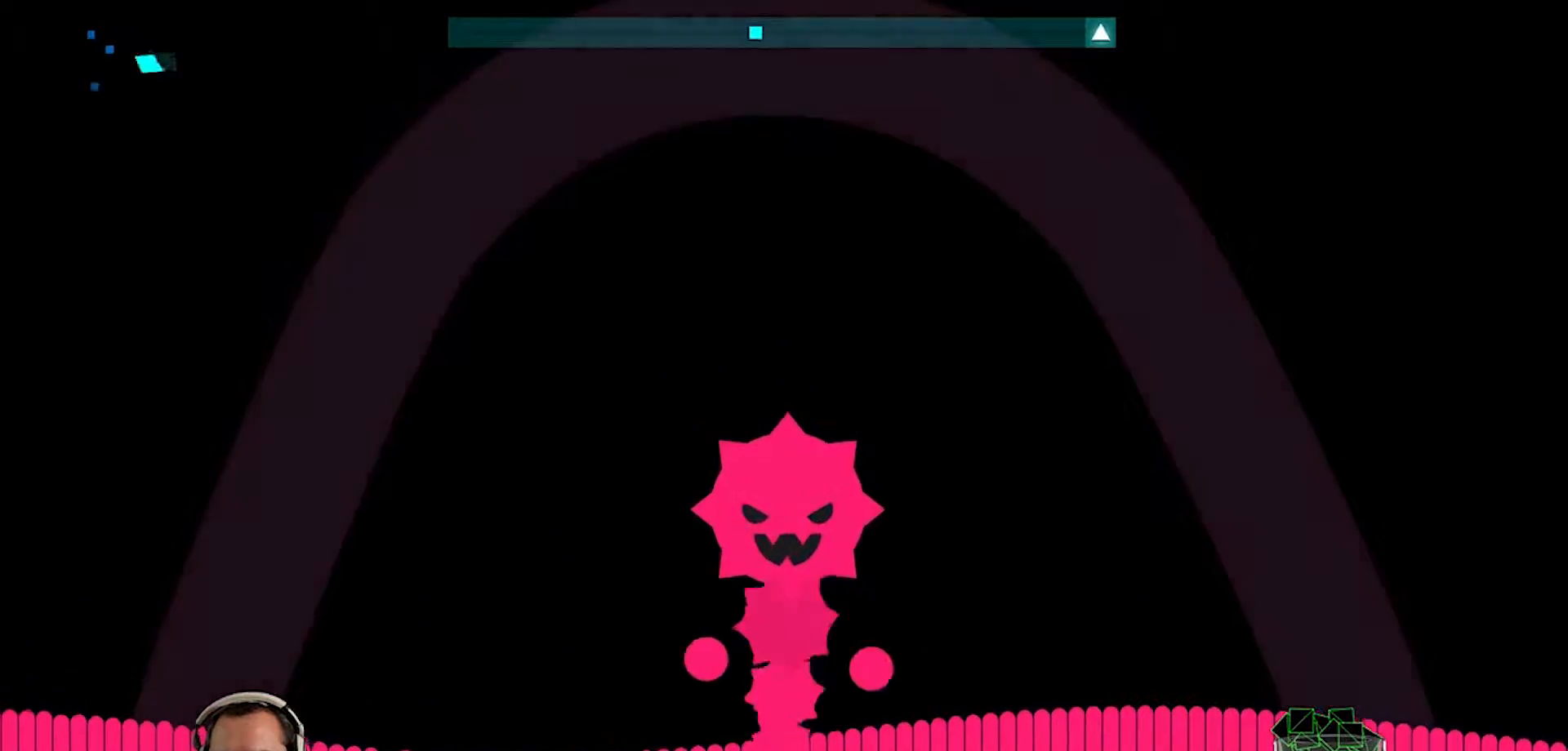
{"buttons": [], "left_stick": "center", "right_stick": "center", "events": []}
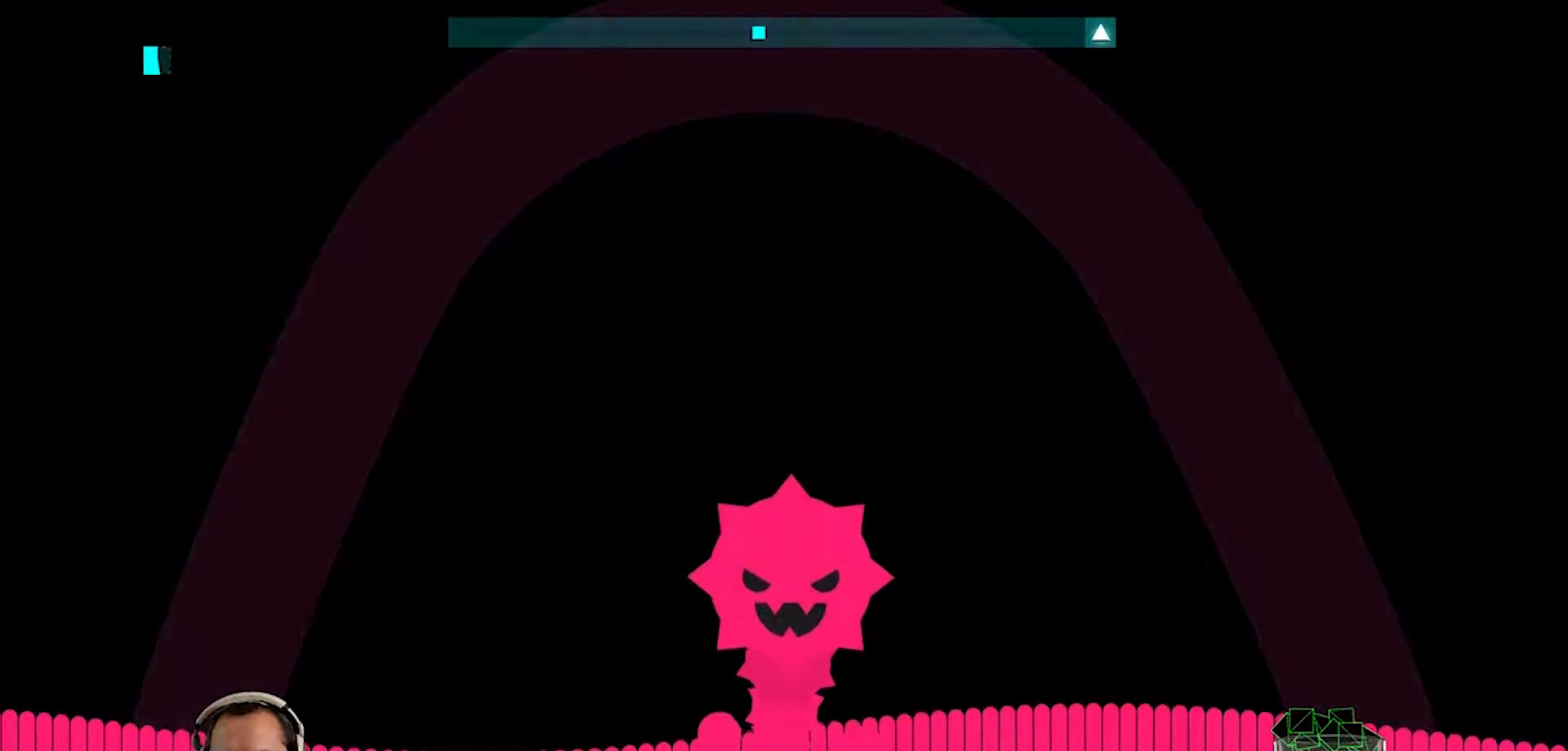
{"buttons": [], "left_stick": "center", "right_stick": "center", "events": [[333, "left_stick", "right"], [400, "left_stick", "center"]]}
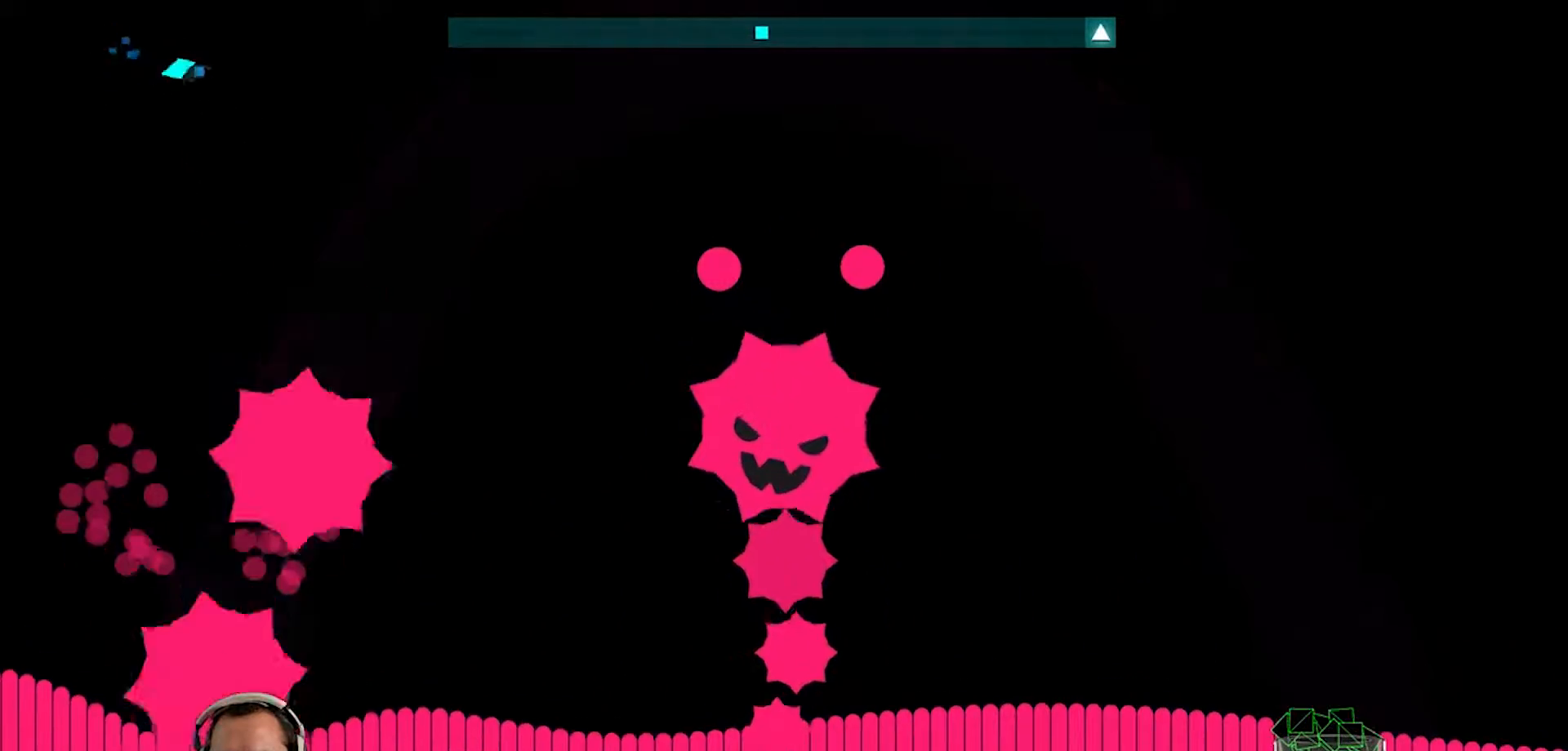
{"buttons": [], "left_stick": "right", "right_stick": "center", "events": [[467, "left_stick", "right"]]}
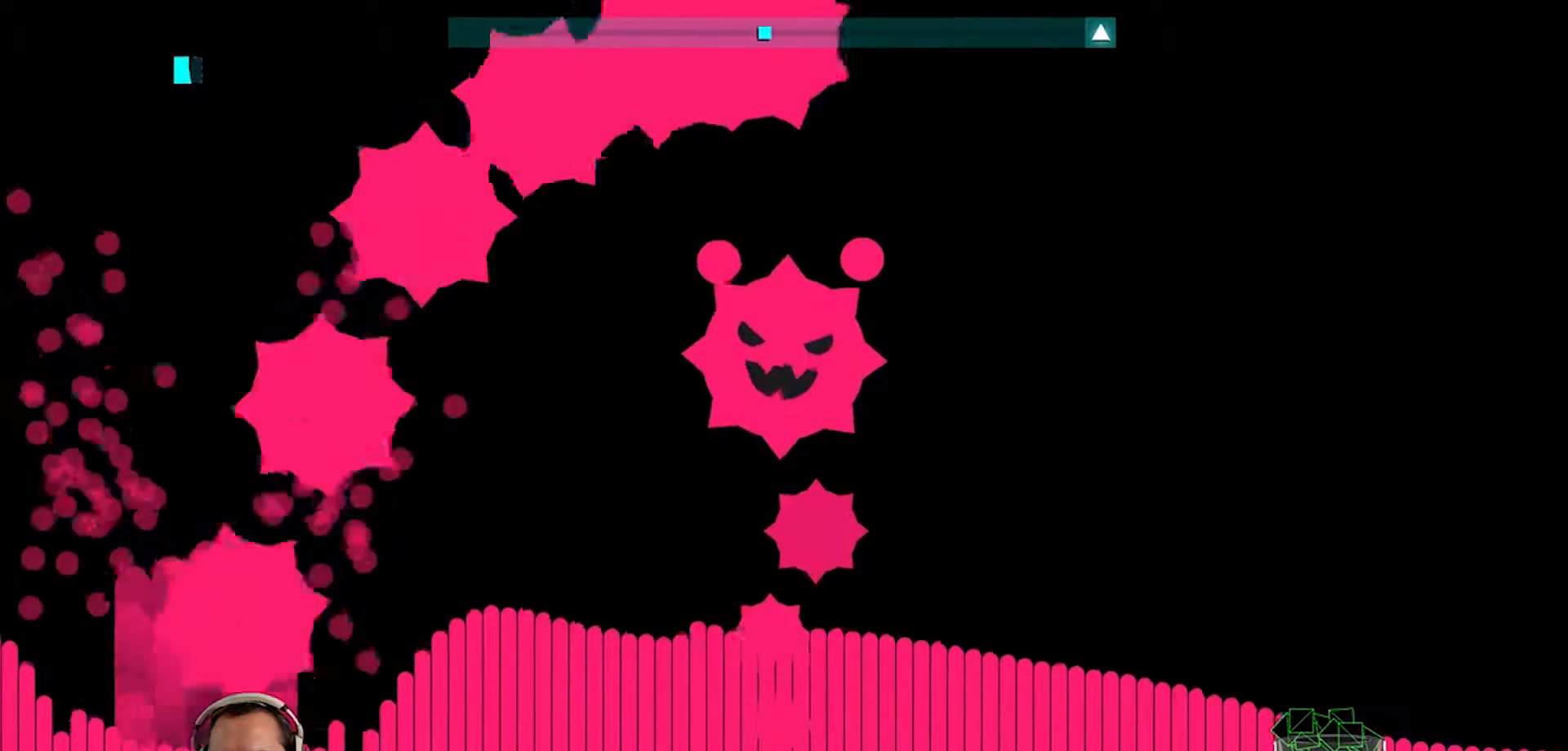
{"buttons": [], "left_stick": "center", "right_stick": "center", "events": [[100, "left_stick", "center"], [333, "left_stick", "left"], [467, "left_stick", "center"]]}
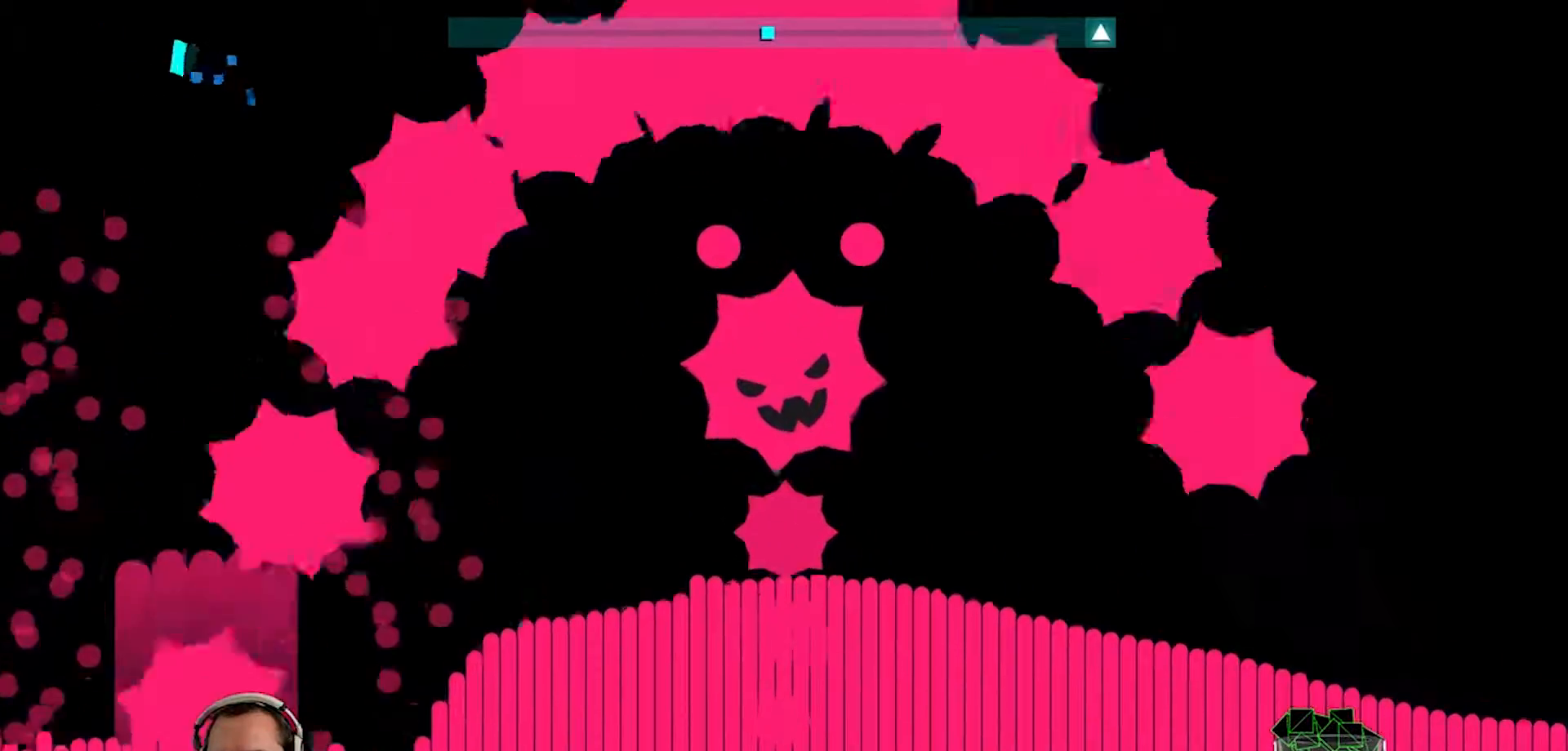
{"buttons": [], "left_stick": "center", "right_stick": "center", "events": [[200, "left_stick", "right"], [333, "left_stick", "center"]]}
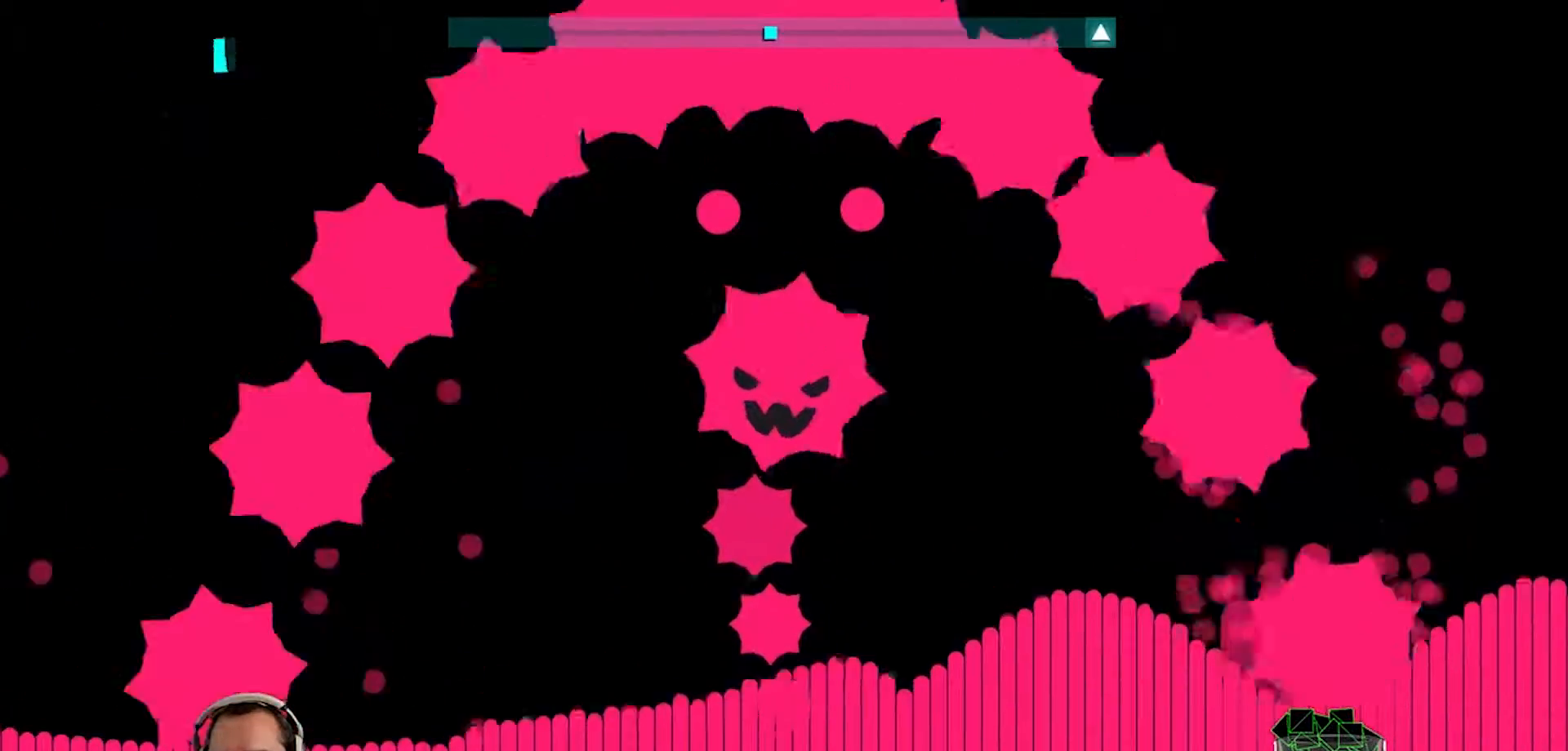
{"buttons": [], "left_stick": "down", "right_stick": "center", "events": [[467, "left_stick", "down"]]}
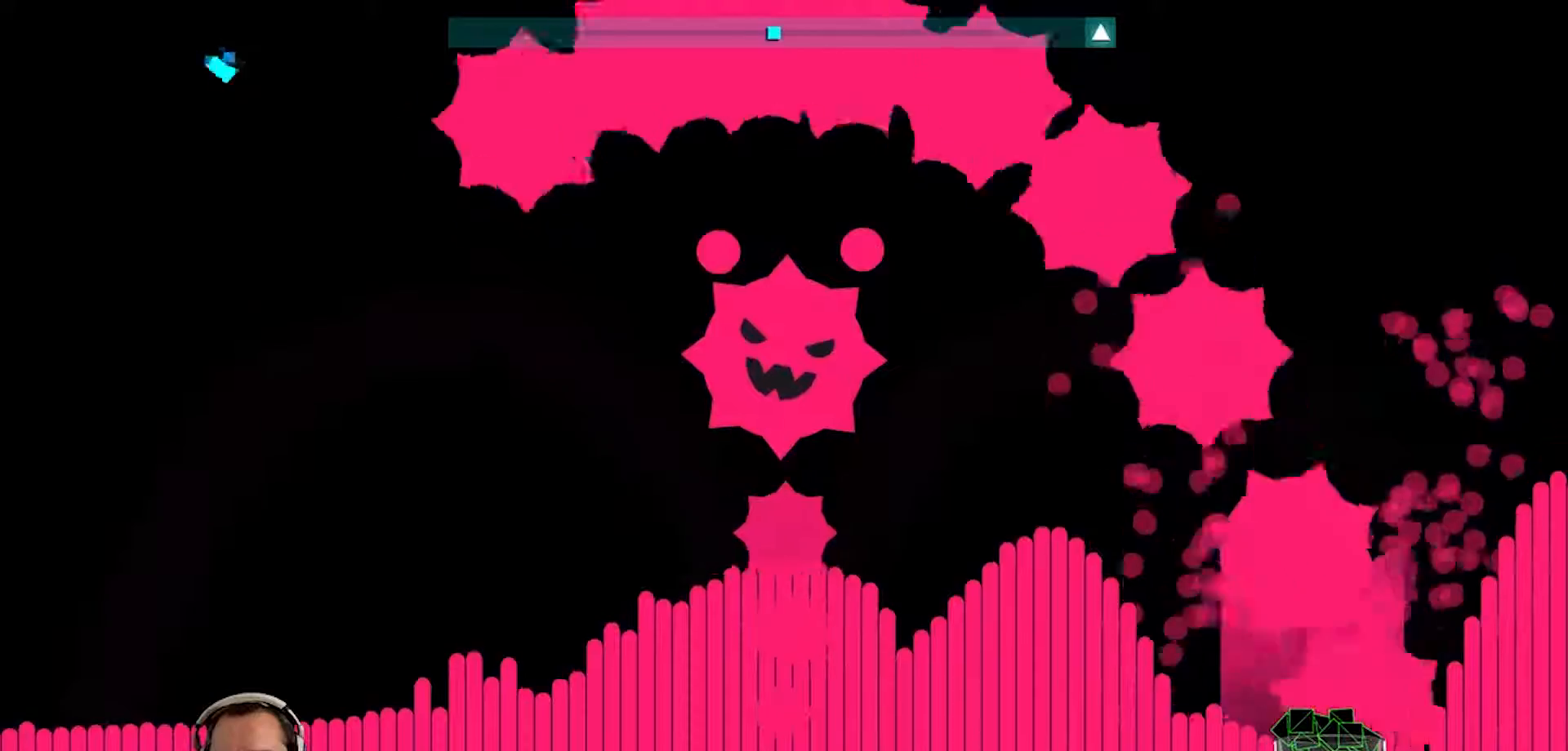
{"buttons": [], "left_stick": "right", "right_stick": "center", "events": [[67, "left_stick", "center"], [433, "left_stick", "right"]]}
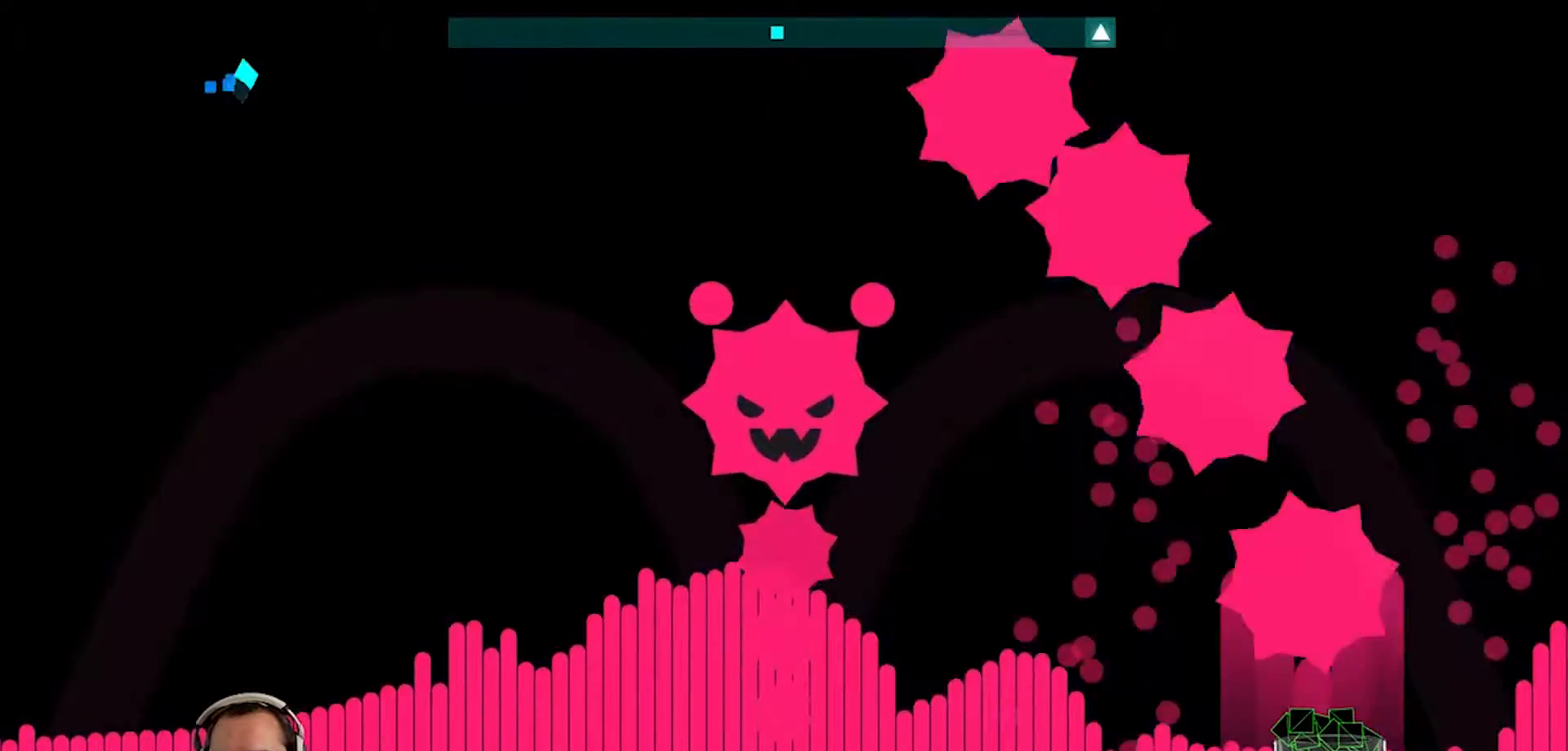
{"buttons": [], "left_stick": "right", "right_stick": "center", "events": [[133, "left_stick", "center"], [367, "left_stick", "right"]]}
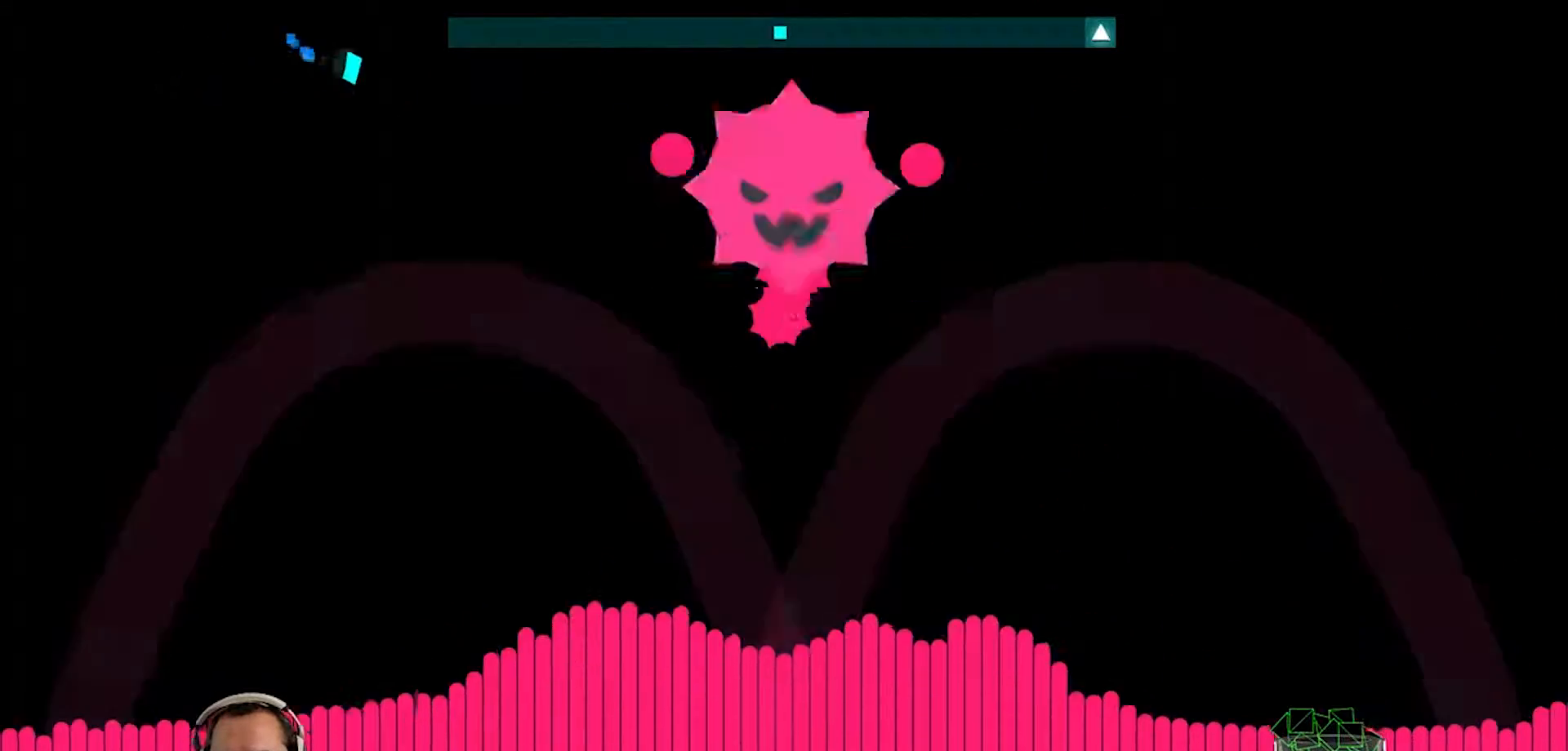
{"buttons": [], "left_stick": "left", "right_stick": "center", "events": [[33, "left_stick", "center"], [200, "left_stick", "left"]]}
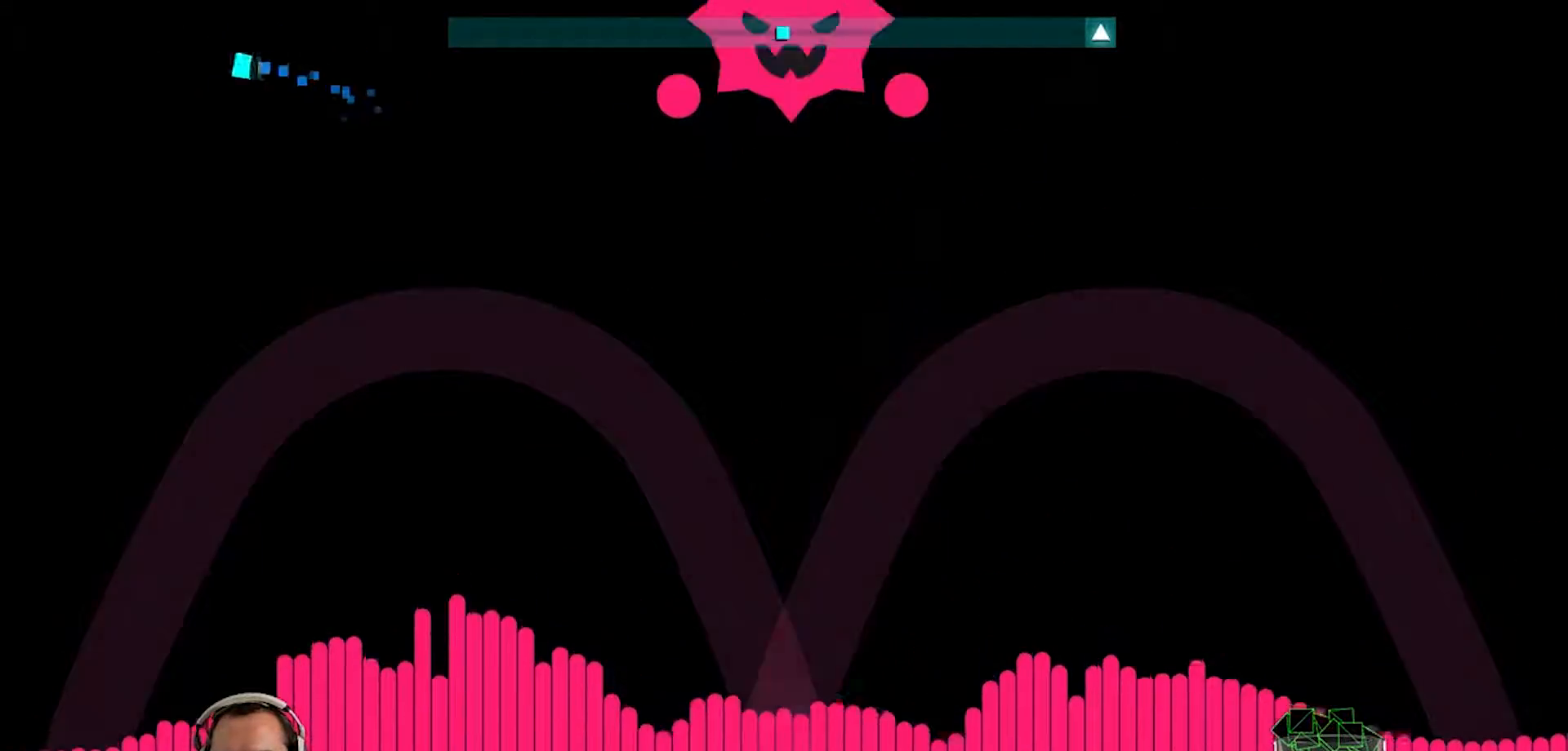
{"buttons": [], "left_stick": "center", "right_stick": "center", "events": [[33, "left_stick", "center"], [250, "left_stick", "left"], [417, "left_stick", "center"]]}
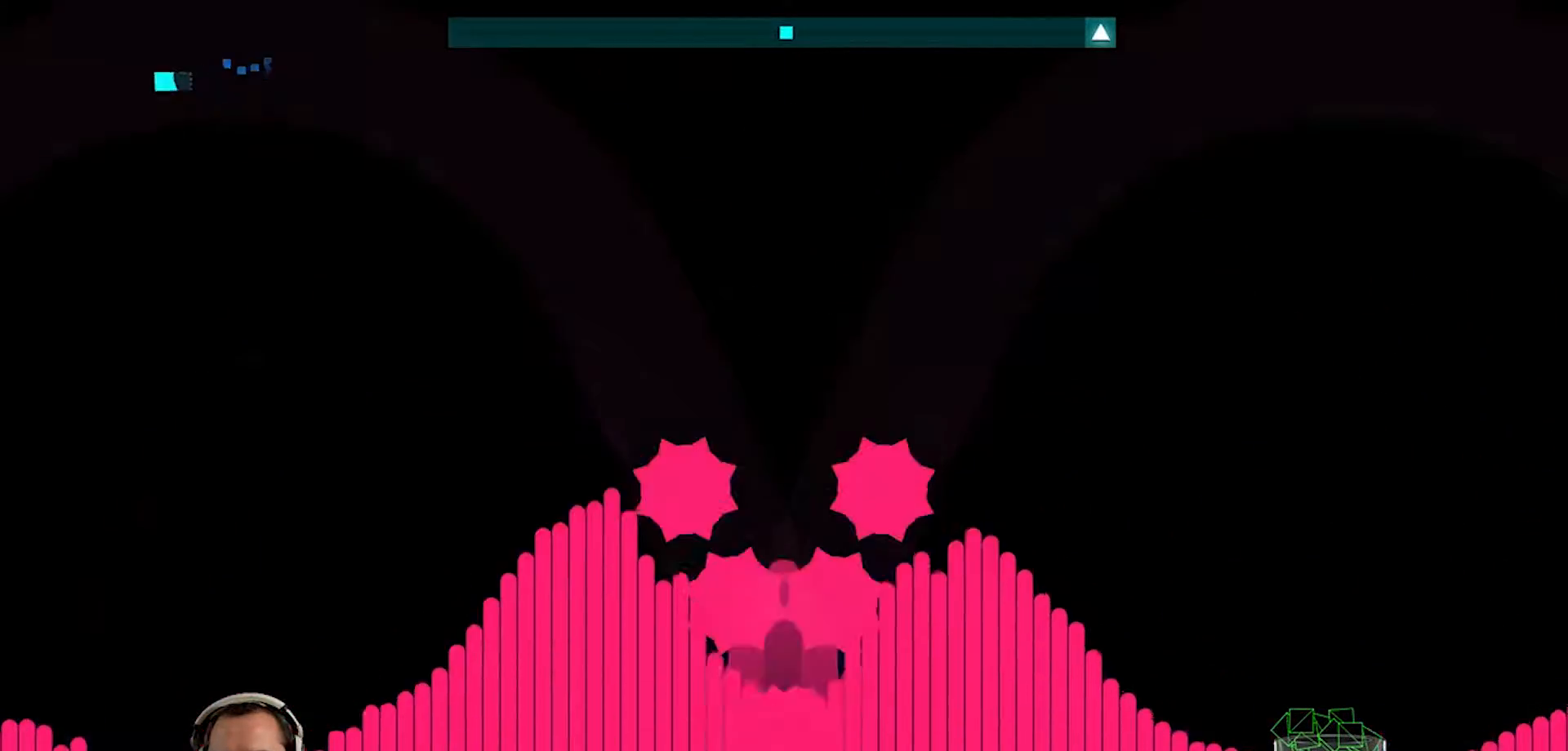
{"buttons": [], "left_stick": "down", "right_stick": "center", "events": [[183, "left_stick", "down"]]}
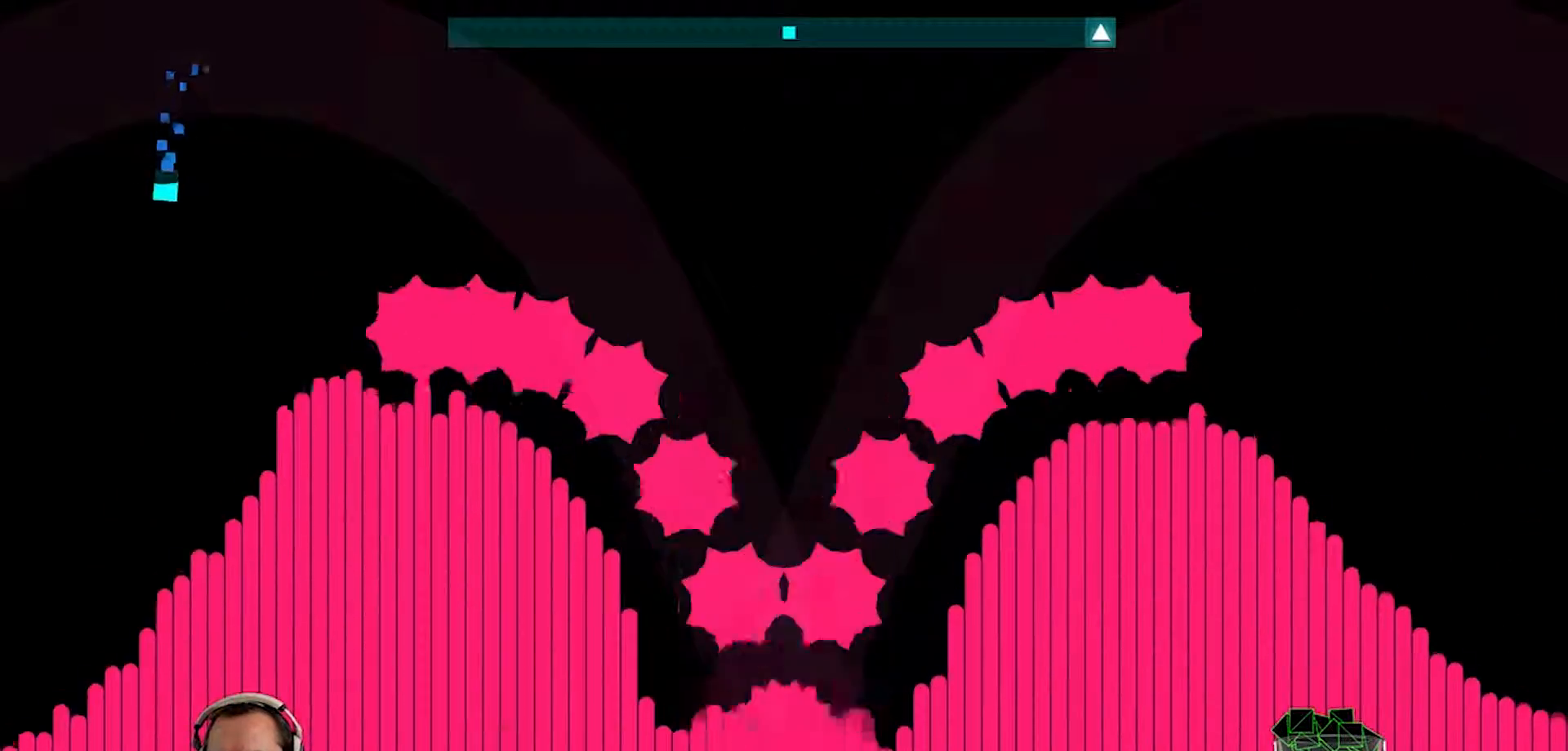
{"buttons": [], "left_stick": "center", "right_stick": "center", "events": [[83, "left_stick", "up-left"], [250, "left_stick", "right"], [350, "left_stick", "center"]]}
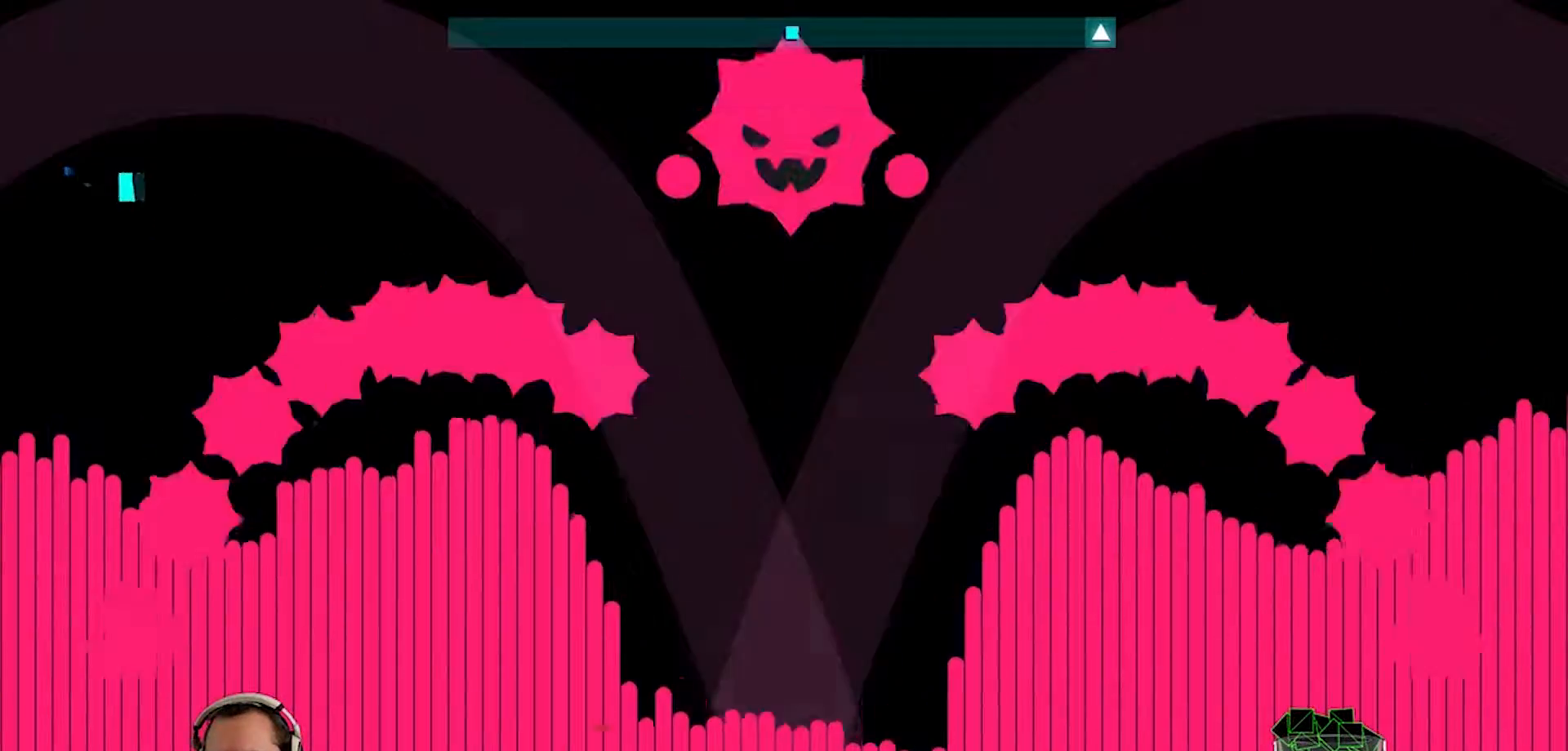
{"buttons": [], "left_stick": "center", "right_stick": "center", "events": [[83, "left_stick", "right"], [283, "left_stick", "center"]]}
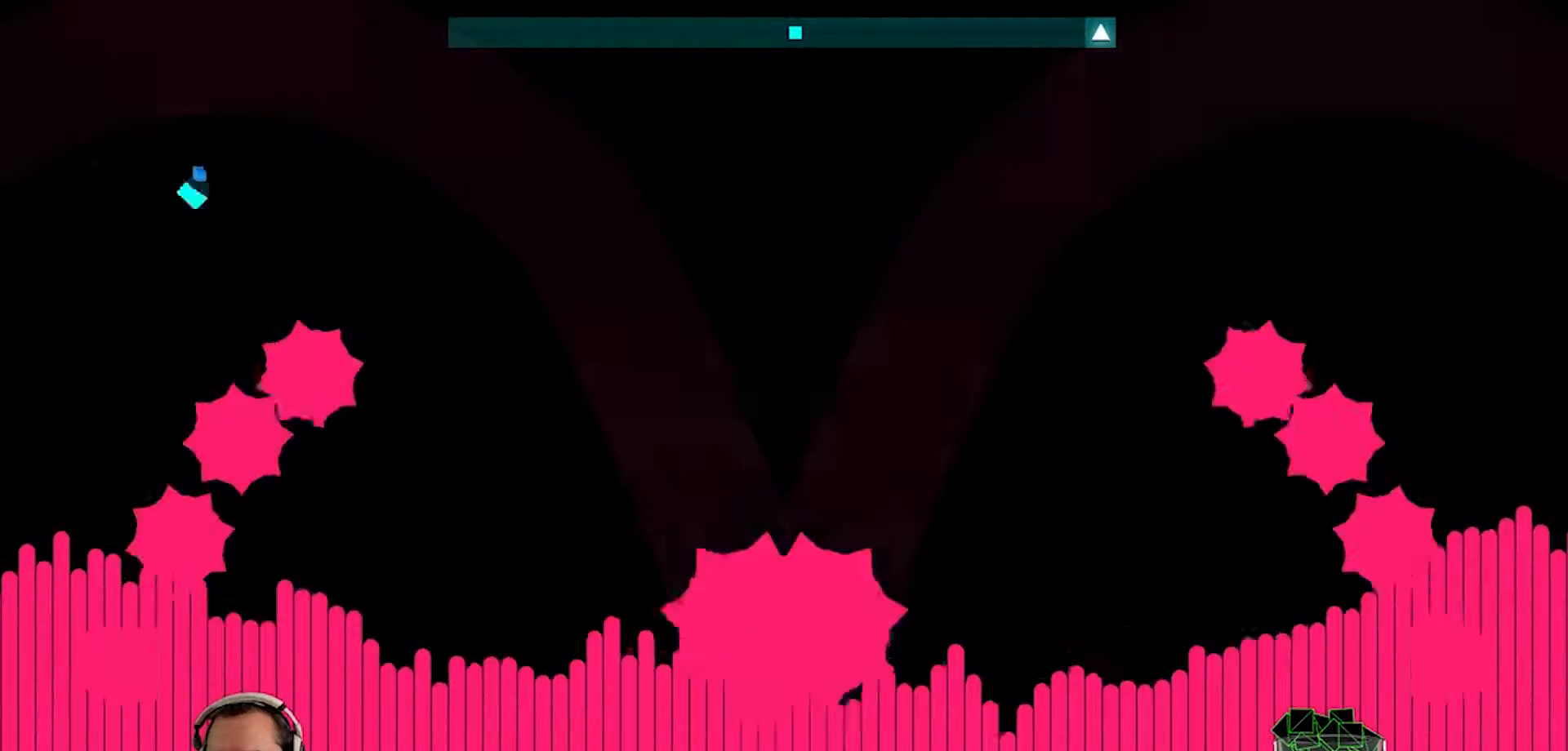
{"buttons": [], "left_stick": "center", "right_stick": "center", "events": [[17, "left_stick", "down-right"], [150, "left_stick", "center"], [383, "left_stick", "down-right"], [483, "left_stick", "center"]]}
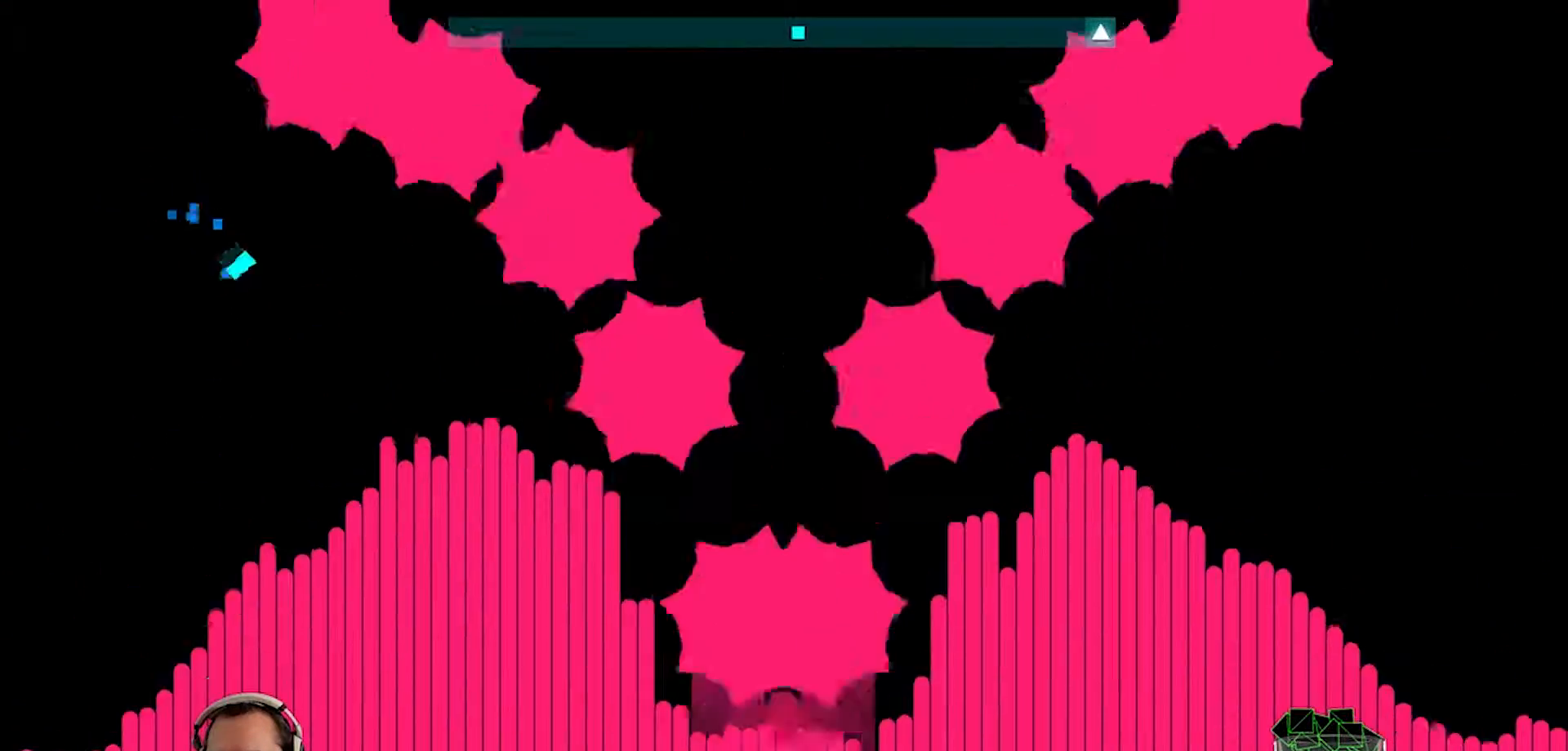
{"buttons": [], "left_stick": "center", "right_stick": "center", "events": [[83, "left_stick", "down"], [317, "left_stick", "center"]]}
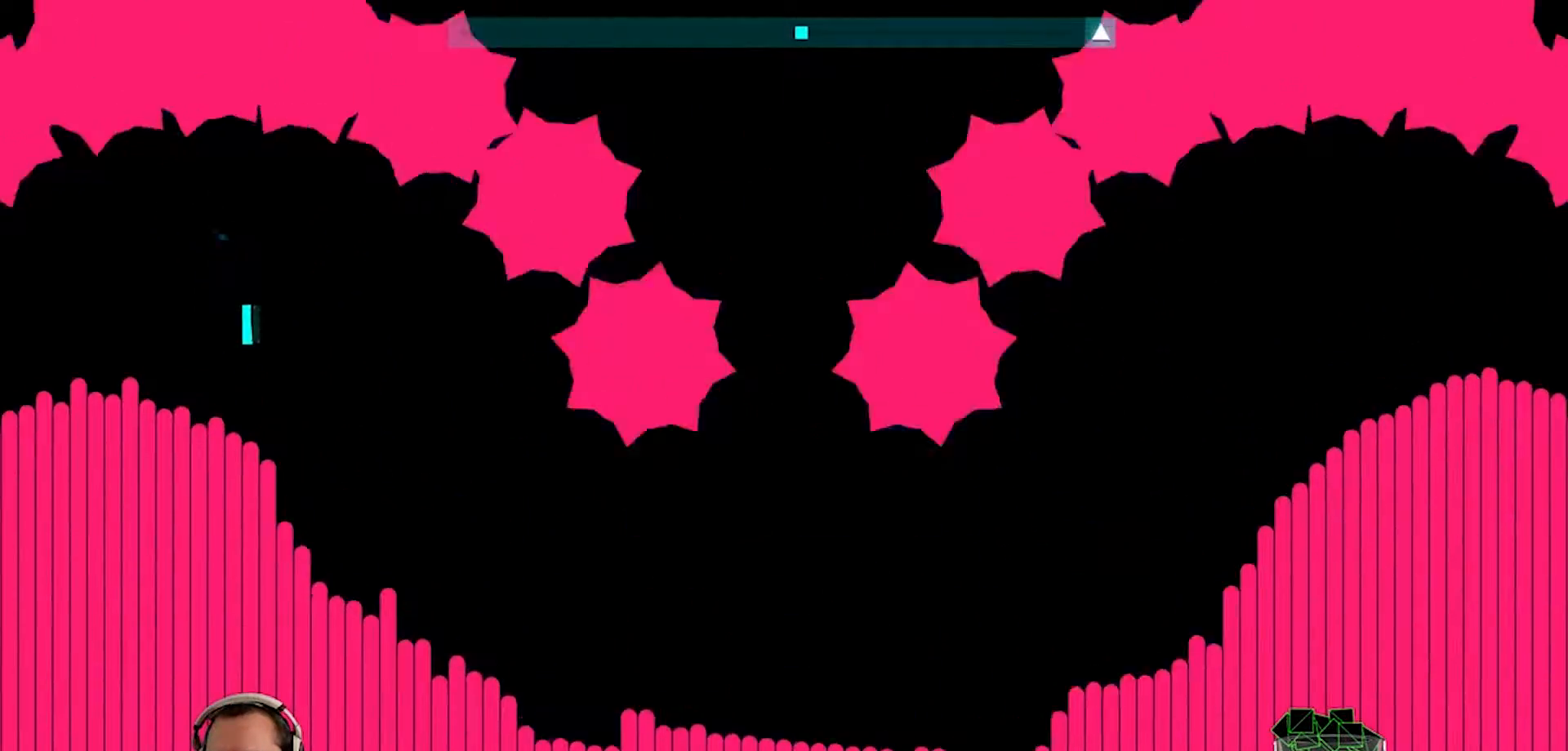
{"buttons": [], "left_stick": "down-right", "right_stick": "center", "events": [[50, "left_stick", "up"], [183, "left_stick", "center"], [483, "left_stick", "down-right"]]}
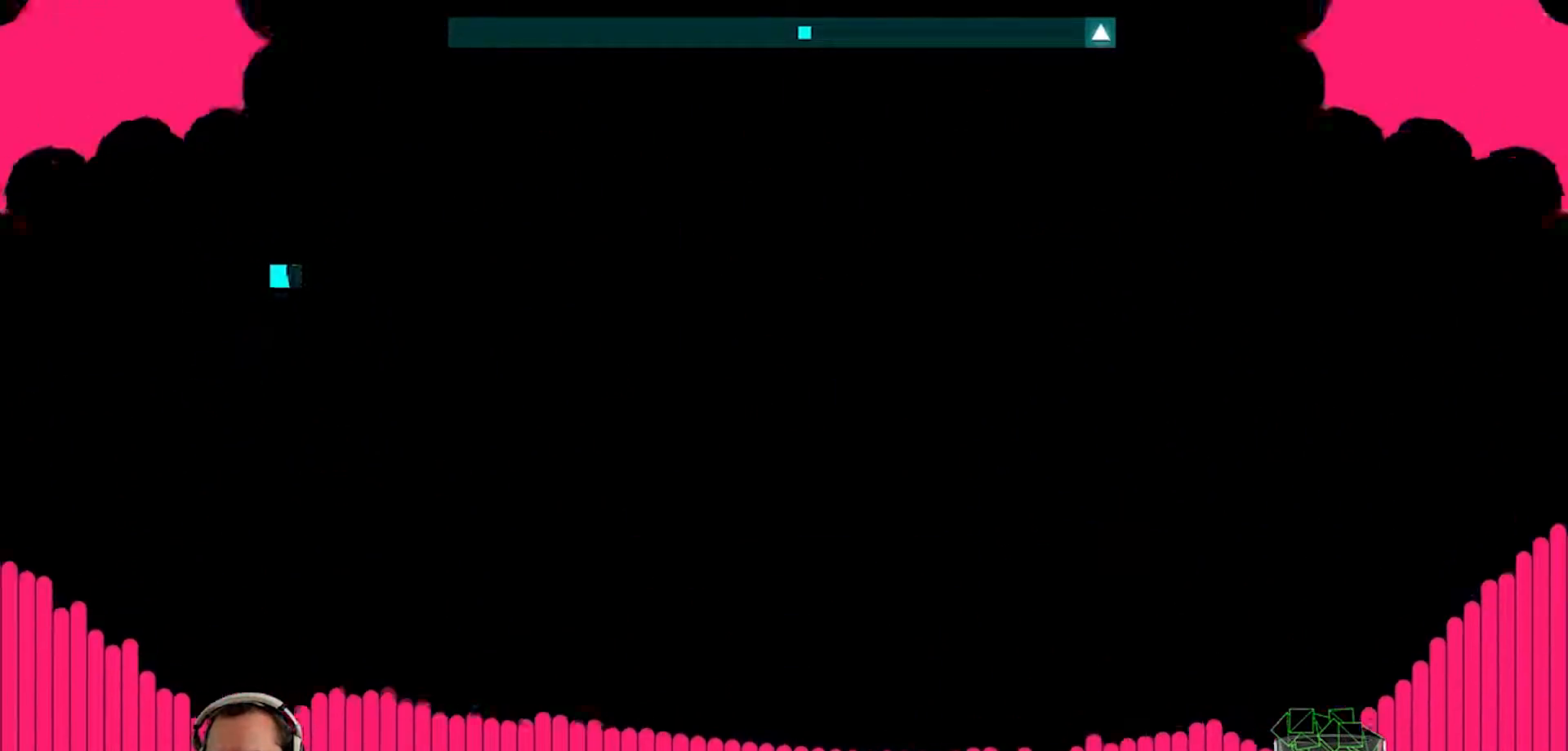
{"buttons": [], "left_stick": "up-right", "right_stick": "center", "events": [[117, "left_stick", "center"], [400, "left_stick", "up-right"]]}
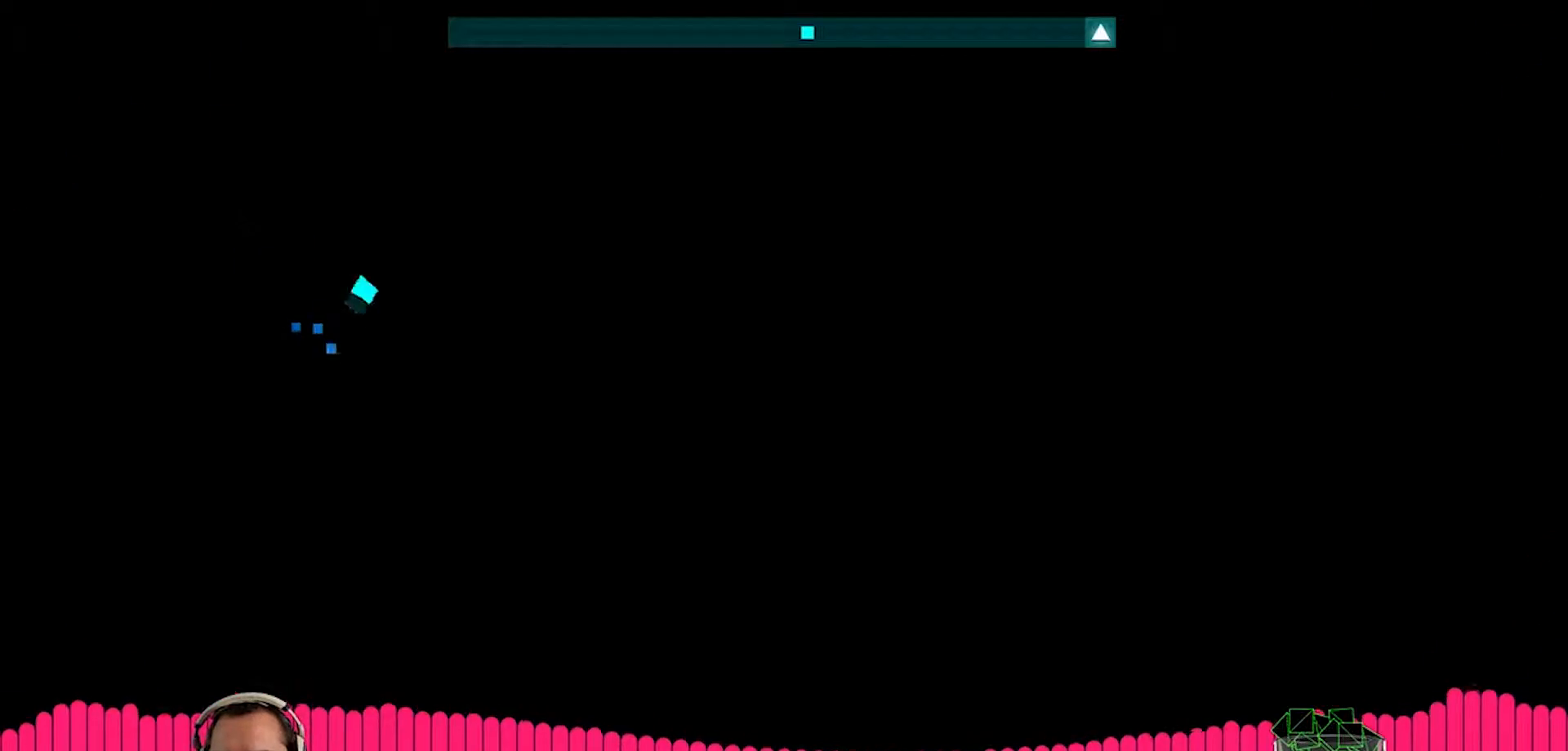
{"buttons": [], "left_stick": "left", "right_stick": "center", "events": [[117, "left_stick", "center"], [450, "left_stick", "left"]]}
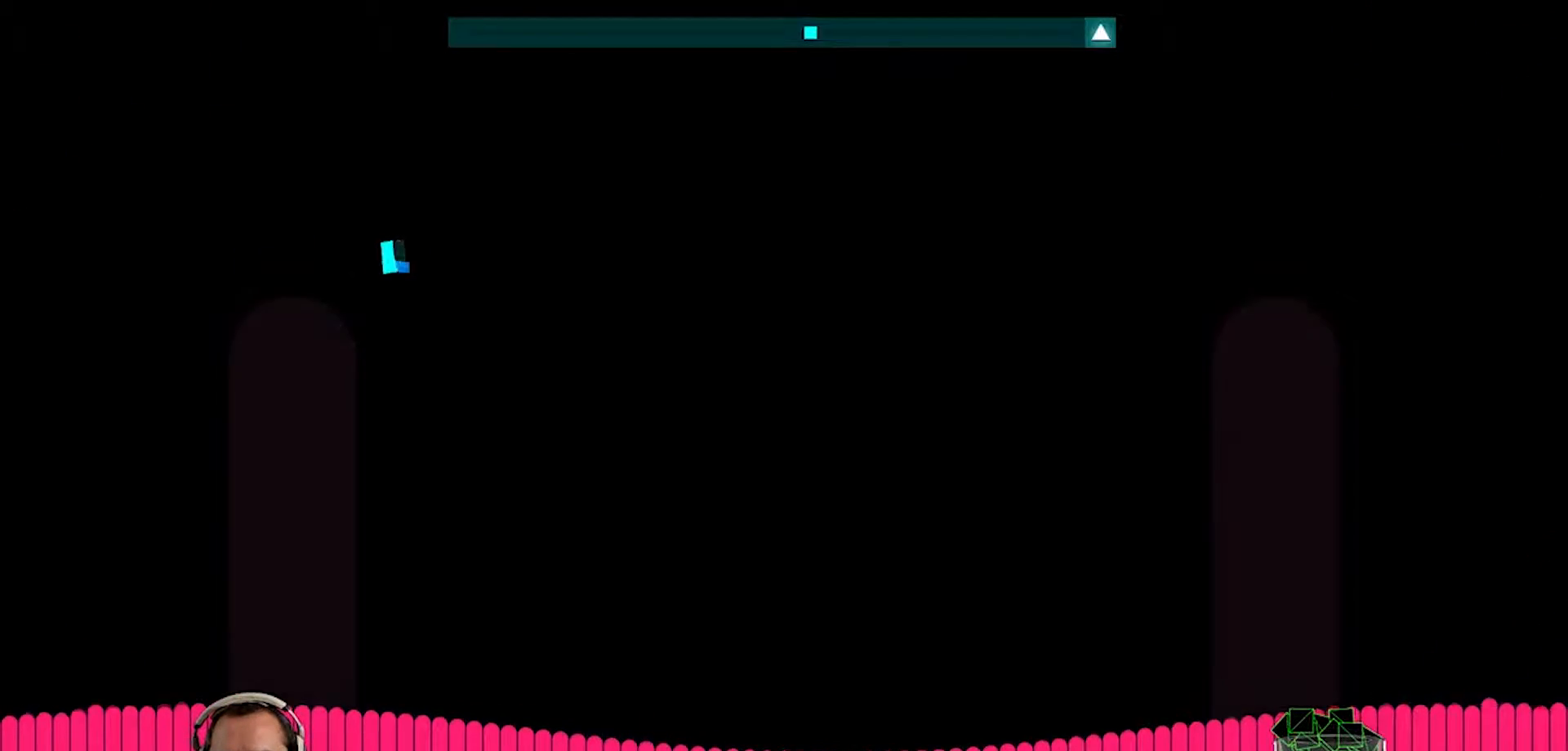
{"buttons": [], "left_stick": "right", "right_stick": "center", "events": [[117, "left_stick", "right"]]}
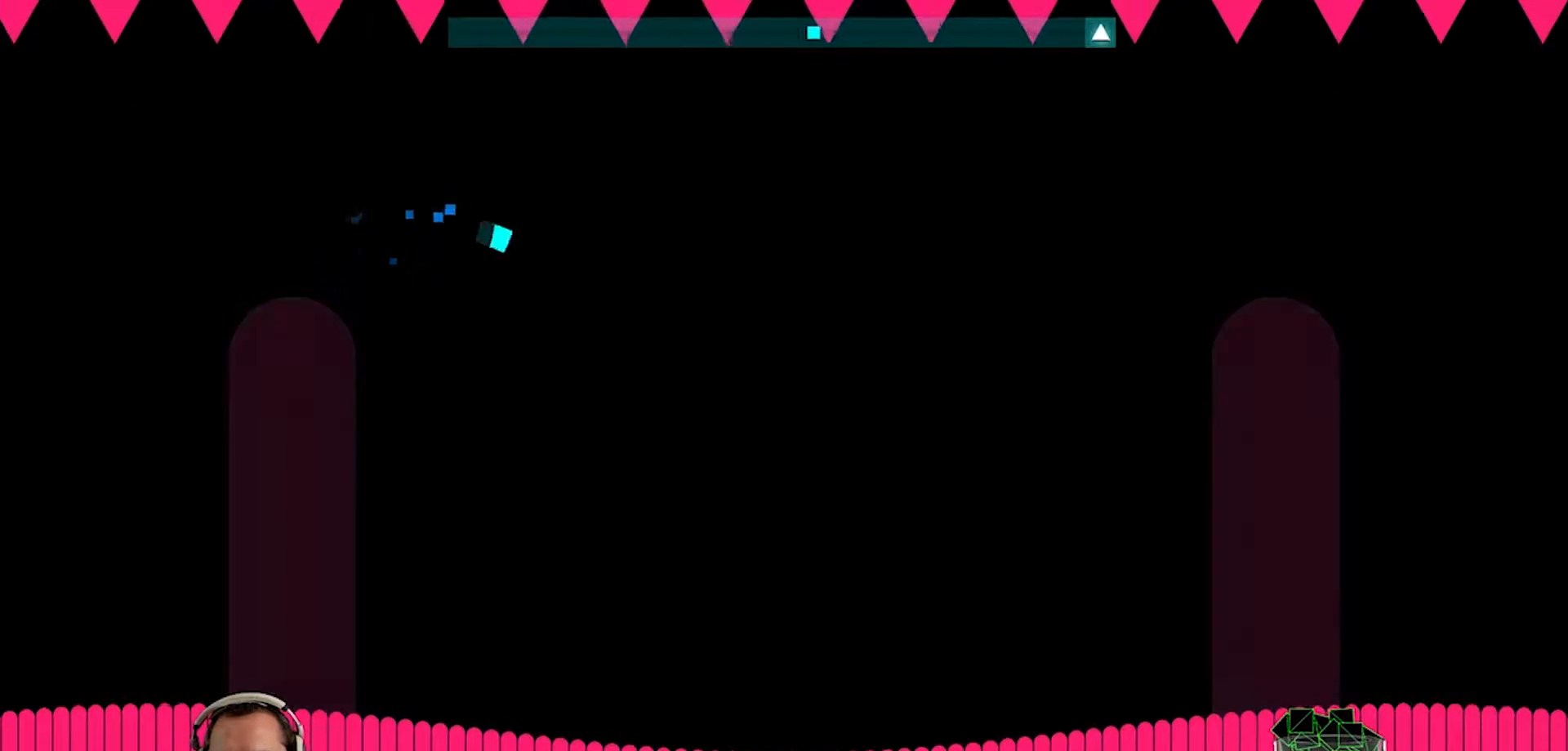
{"buttons": [], "left_stick": "center", "right_stick": "center", "events": [[17, "left_stick", "down-right"], [350, "left_stick", "center"]]}
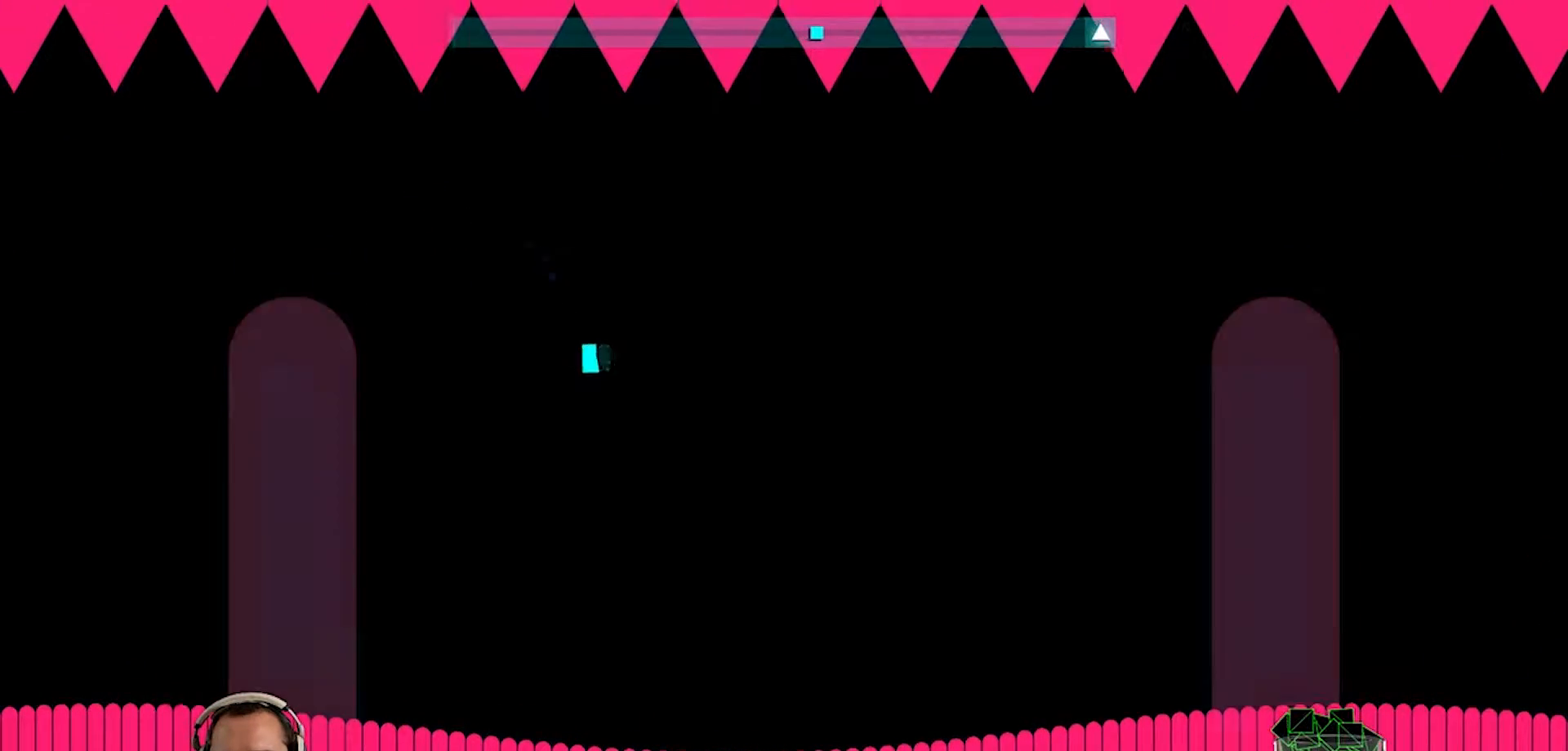
{"buttons": [], "left_stick": "right", "right_stick": "center", "events": [[483, "left_stick", "right"]]}
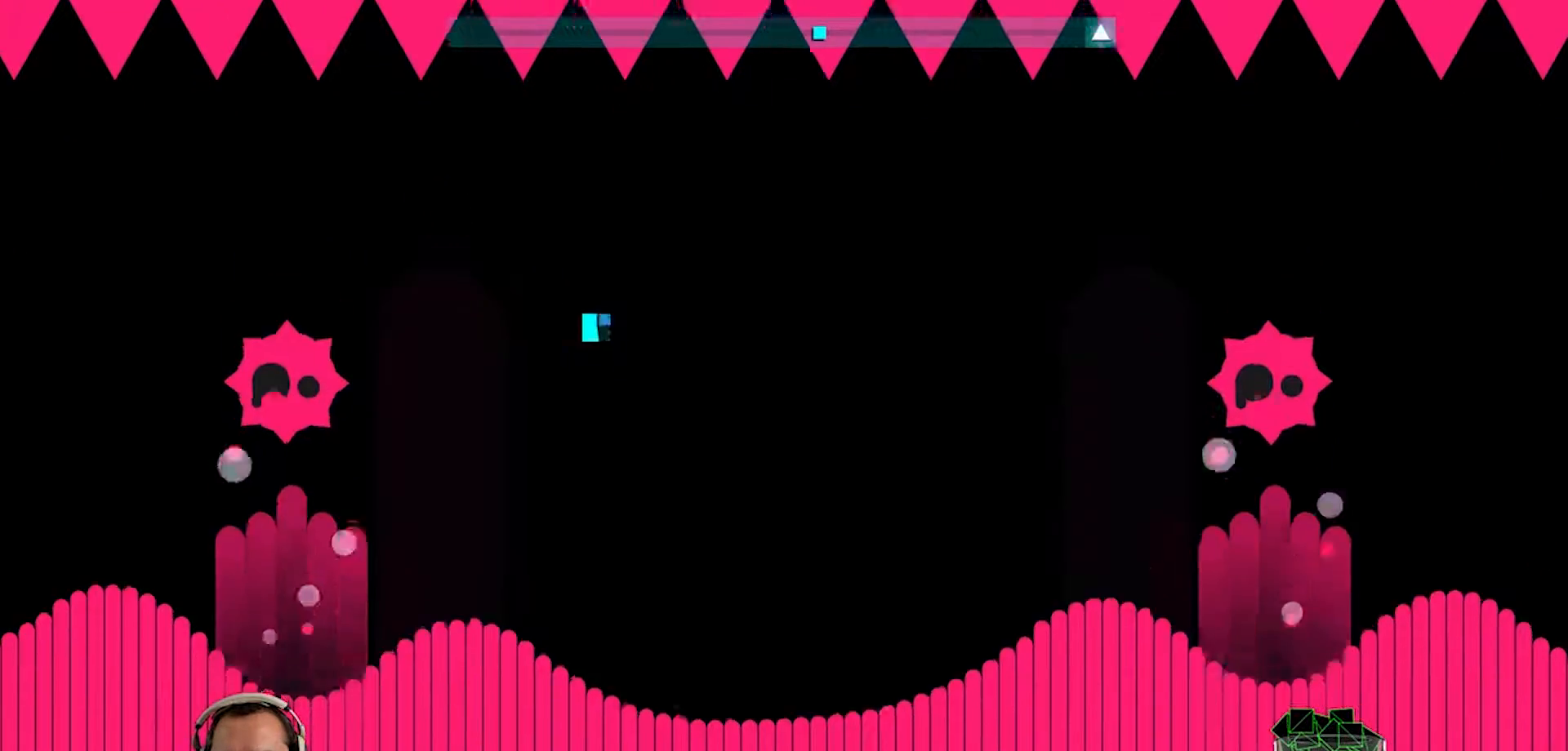
{"buttons": [], "left_stick": "center", "right_stick": "center", "events": [[150, "left_stick", "left"], [283, "left_stick", "right"], [500, "left_stick", "center"]]}
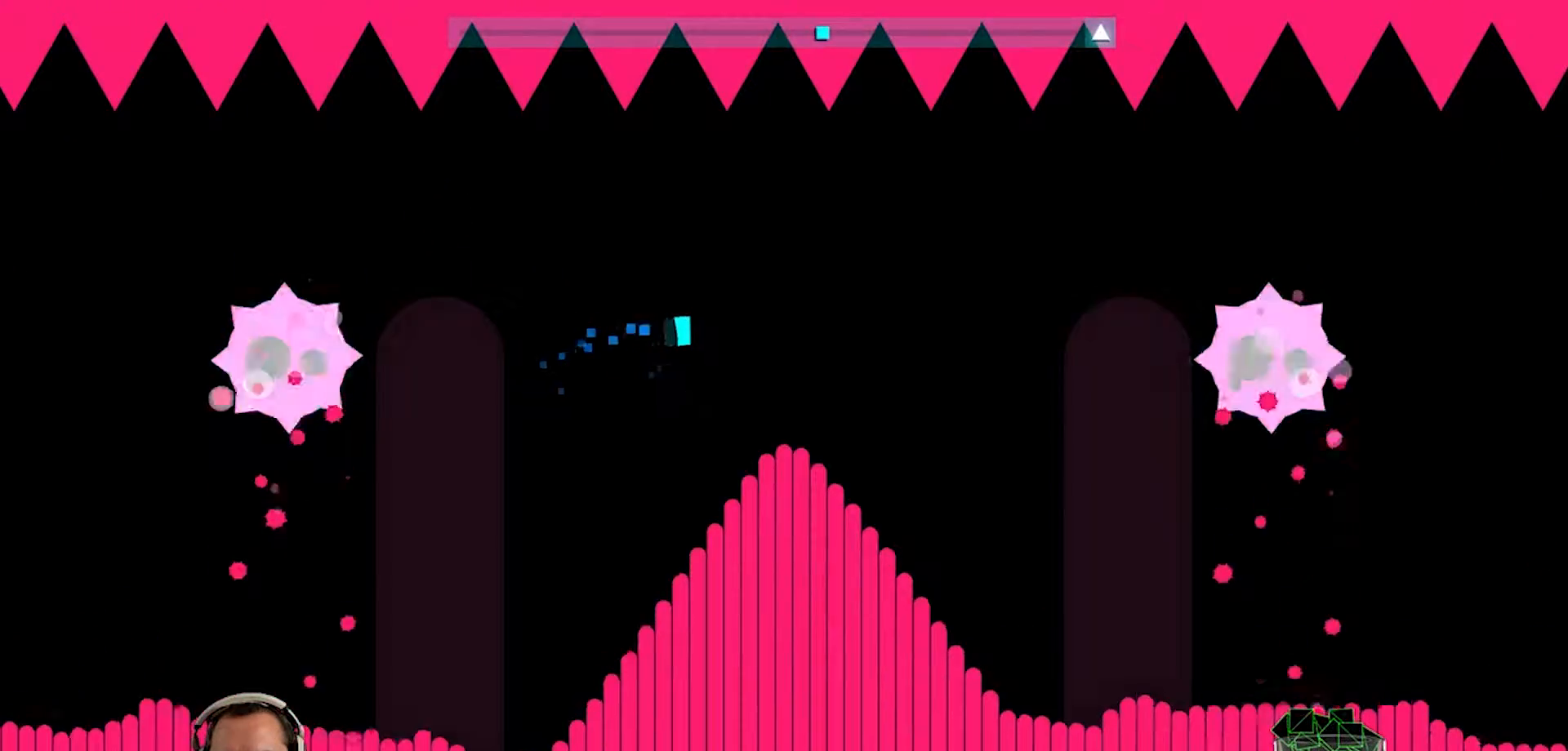
{"buttons": [], "left_stick": "center", "right_stick": "center", "events": [[233, "left_stick", "up-left"], [433, "left_stick", "center"]]}
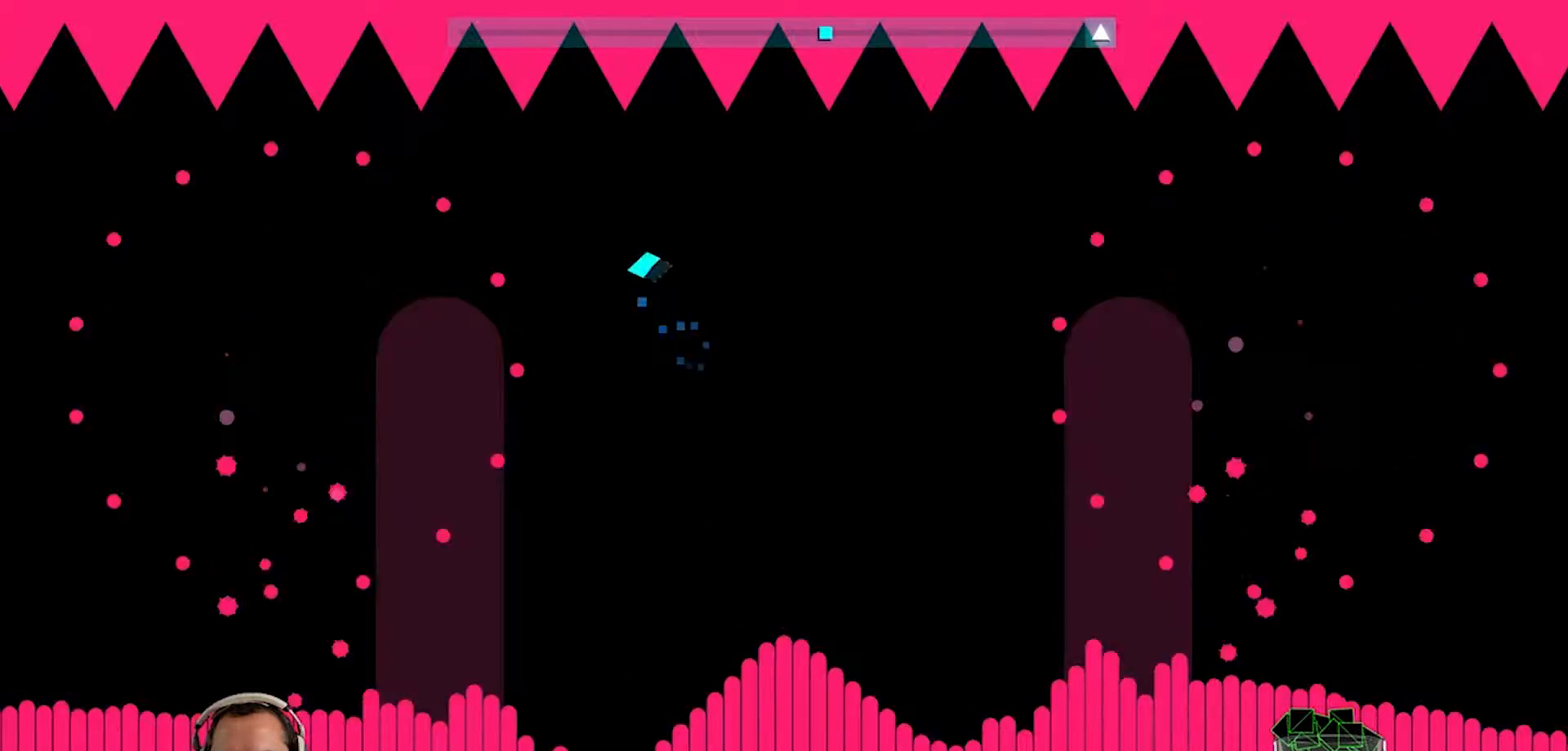
{"buttons": [], "left_stick": "down-right", "right_stick": "center", "events": [[133, "left_stick", "up-left"], [233, "left_stick", "up-right"], [367, "left_stick", "down-right"]]}